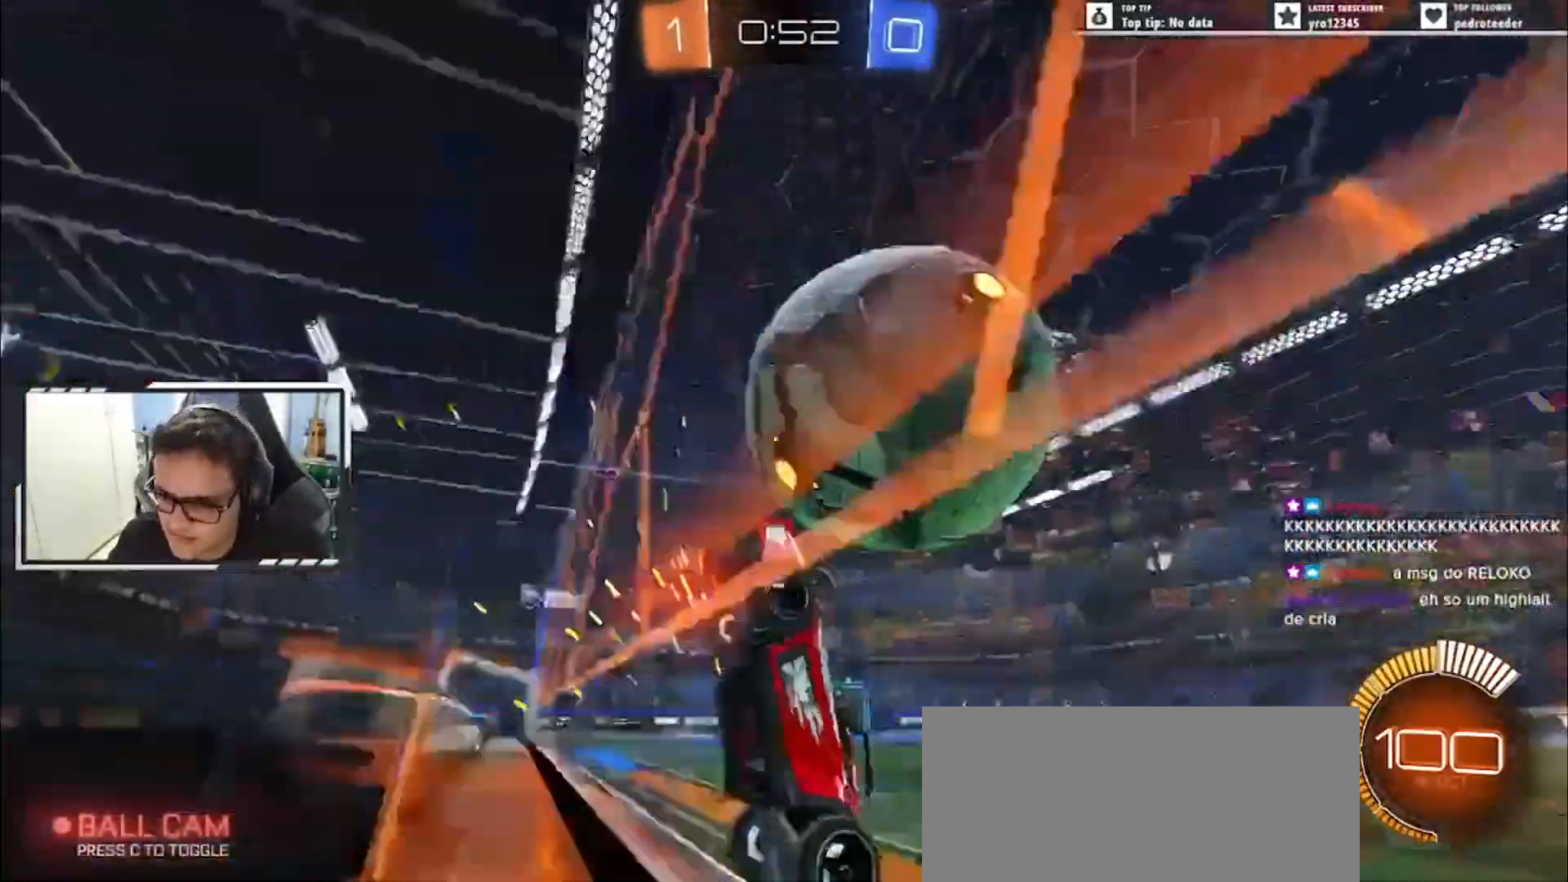
Gameplay with keyboard; each line is a JSON object with the keys held at the frame after it. "events" lists presses ("down") and releases ("up") of ".", "/", "0", "1", "2", "3", "4", "5", "6", "7", "8", "9", "a", "alt_l", "alt_r", "b", "backslash", "backspace", "c", "caps_lock", "comma", "ctrl_l", "ctrl_r", "d", "down", "e", "equals", "escape", "f", "f1", "f10", "f11", "f12", "f2", "f3", "f4", "f5", "f6", "f7", "f8", "f9", "g", "h", "i", "j", "k", "l", "lbracket", "left", "m", "minus", "n", "o", "p", "q", "quote", "r", "rbracket", "return", "right", "s", "semicolon", "shift_l", "shift_r", "space", "super", "t", "tab", "tilde", "u", "up", "v", "w", "x", "y" and "z" between this image and that frame as [ms after this image, input, new state], when the widget could be followed in between. No other keys are recorded. Mouse input is not recorded.
{"keys": ["a", "s"], "events": [[16, "e", "up"], [100, "a", "down"], [100, "s", "down"], [116, "space", "down"], [133, "right", "down"], [133, "up", "down"], [166, "space", "up"], [183, "s", "up"], [383, "right", "up"], [467, "s", "down"], [467, "up", "up"]]}
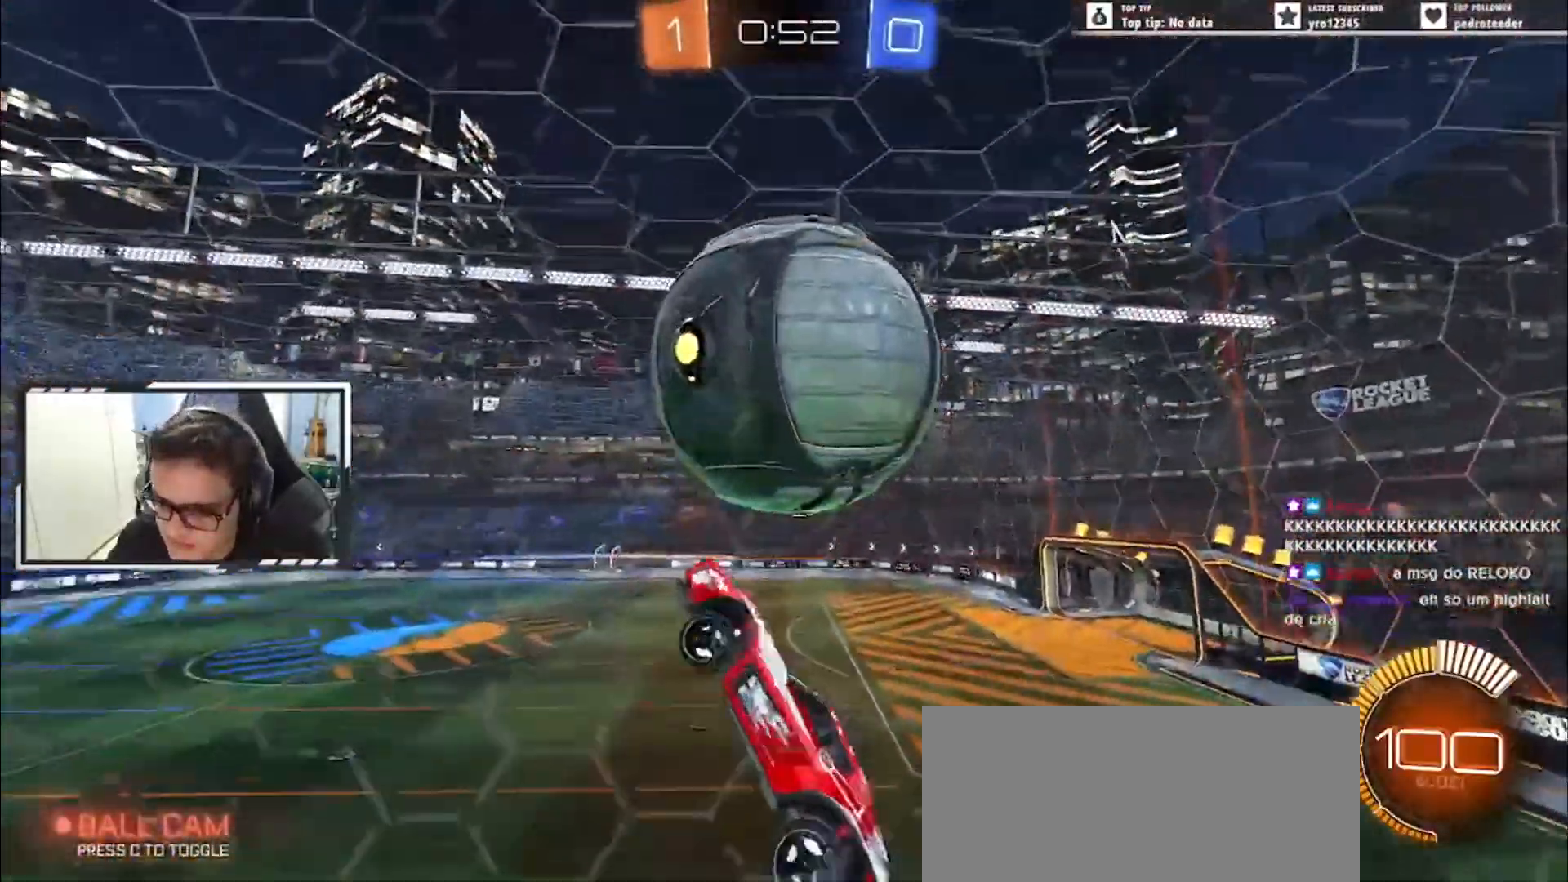
{"keys": ["a"], "events": [[67, "s", "up"], [84, "right", "down"], [234, "right", "up"], [300, "right", "down"], [467, "right", "up"]]}
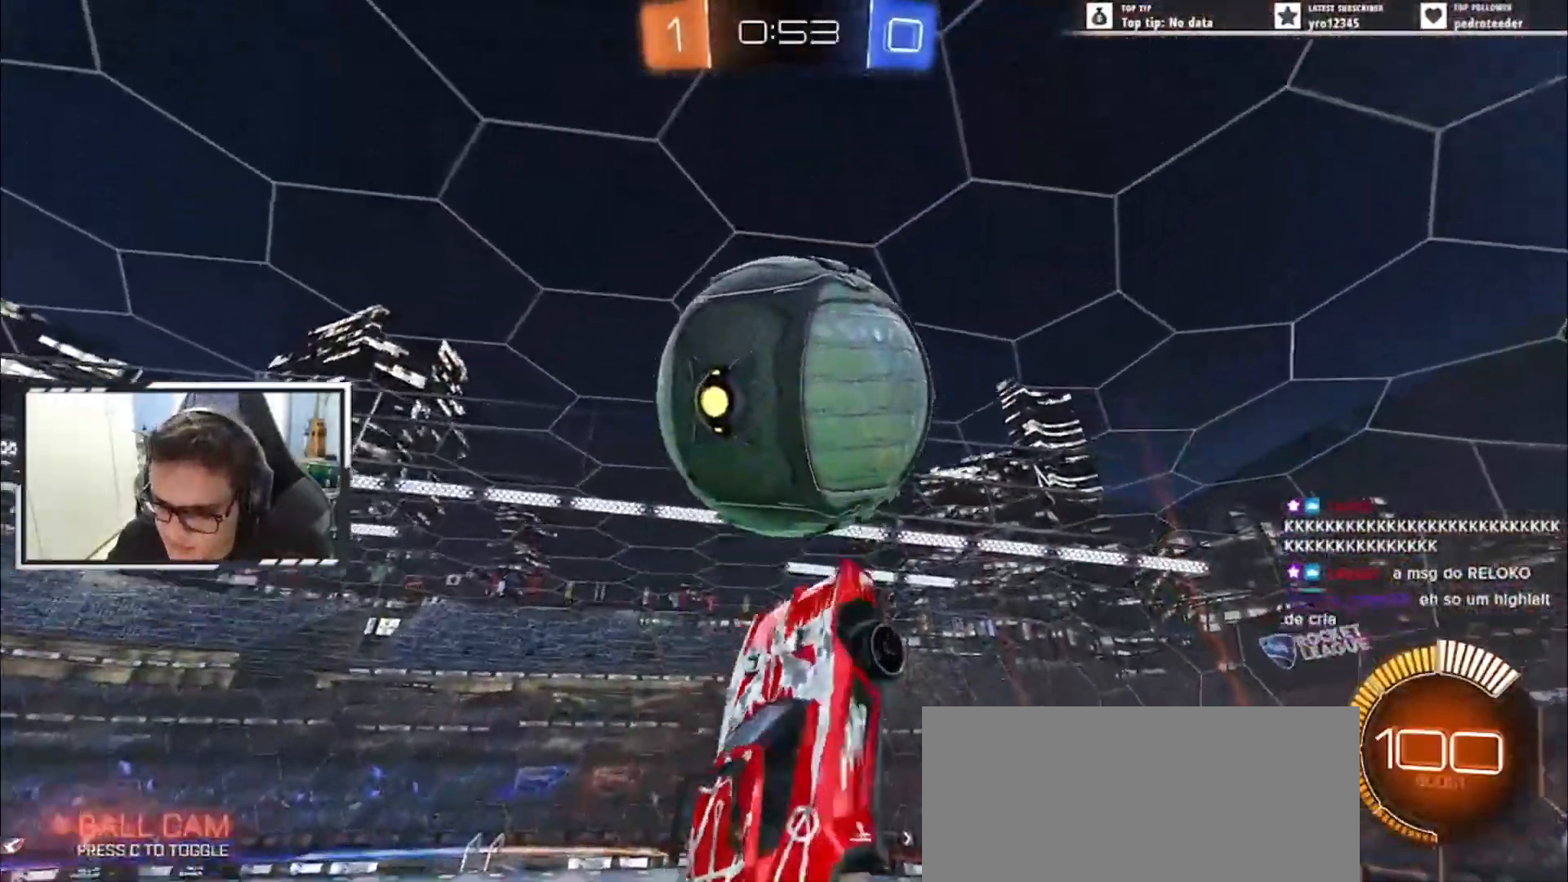
{"keys": ["left"], "events": [[16, "e", "down"], [33, "s", "down"], [66, "left", "down"], [83, "a", "up"], [283, "left", "up"], [350, "e", "up"], [367, "s", "up"], [467, "left", "down"]]}
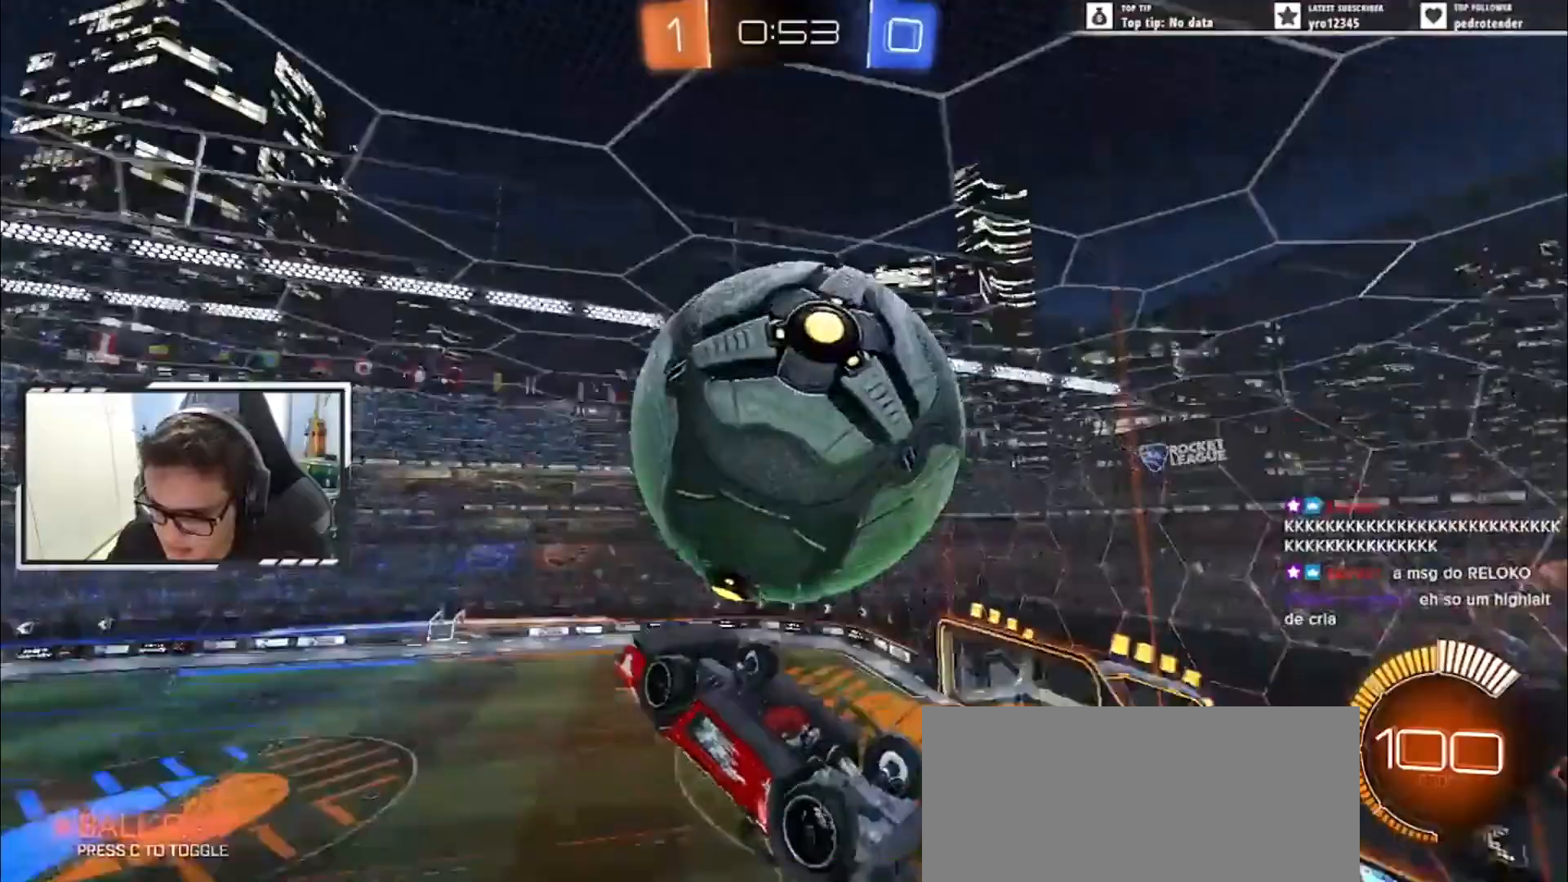
{"keys": ["left"]}
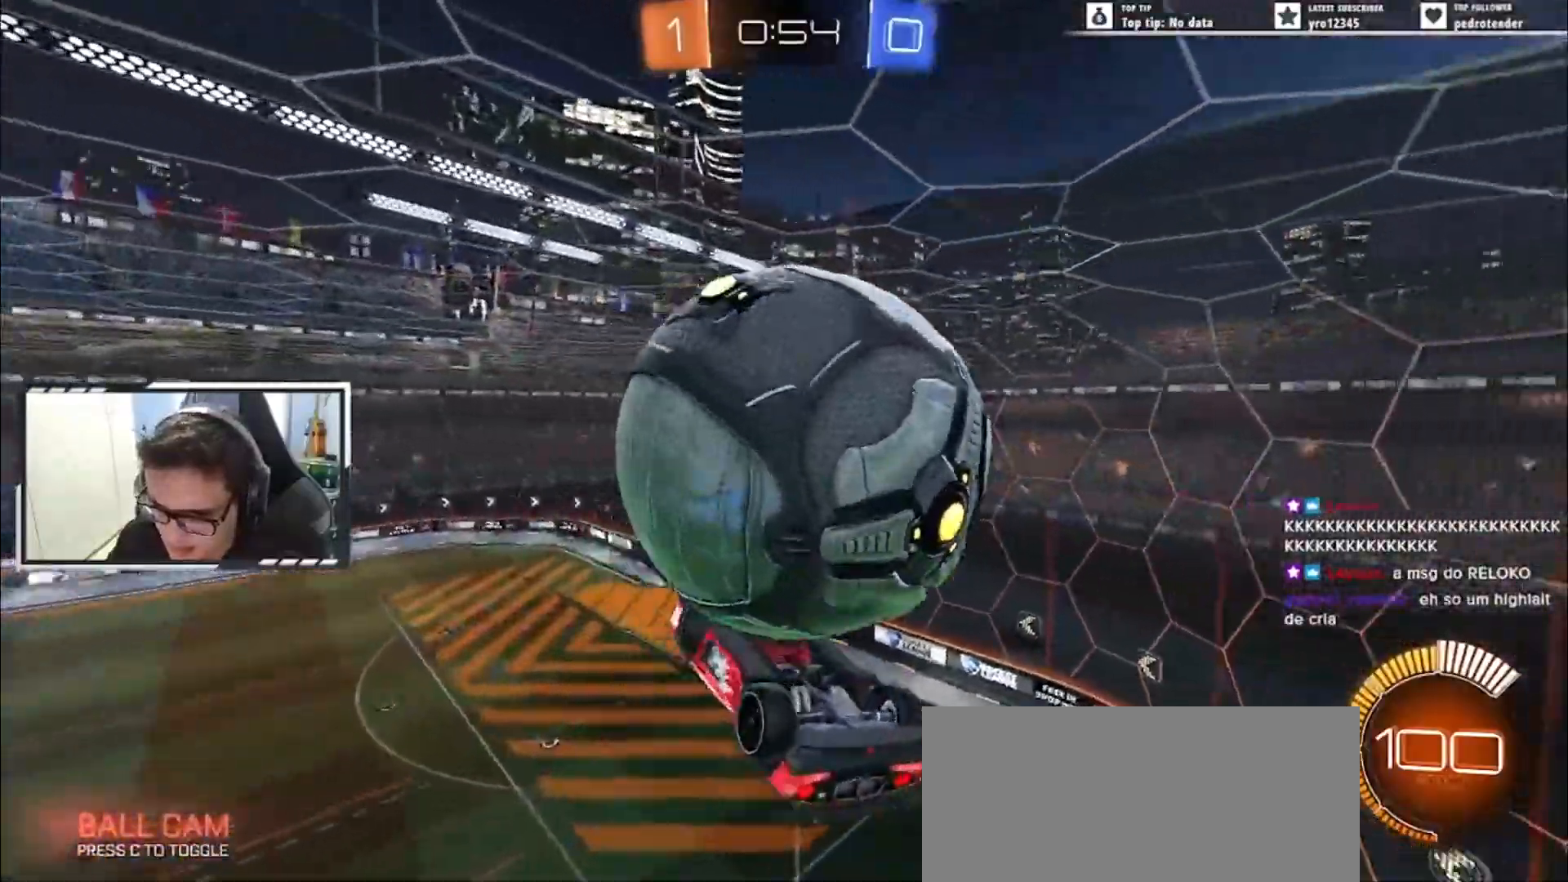
{"keys": ["e", "left"]}
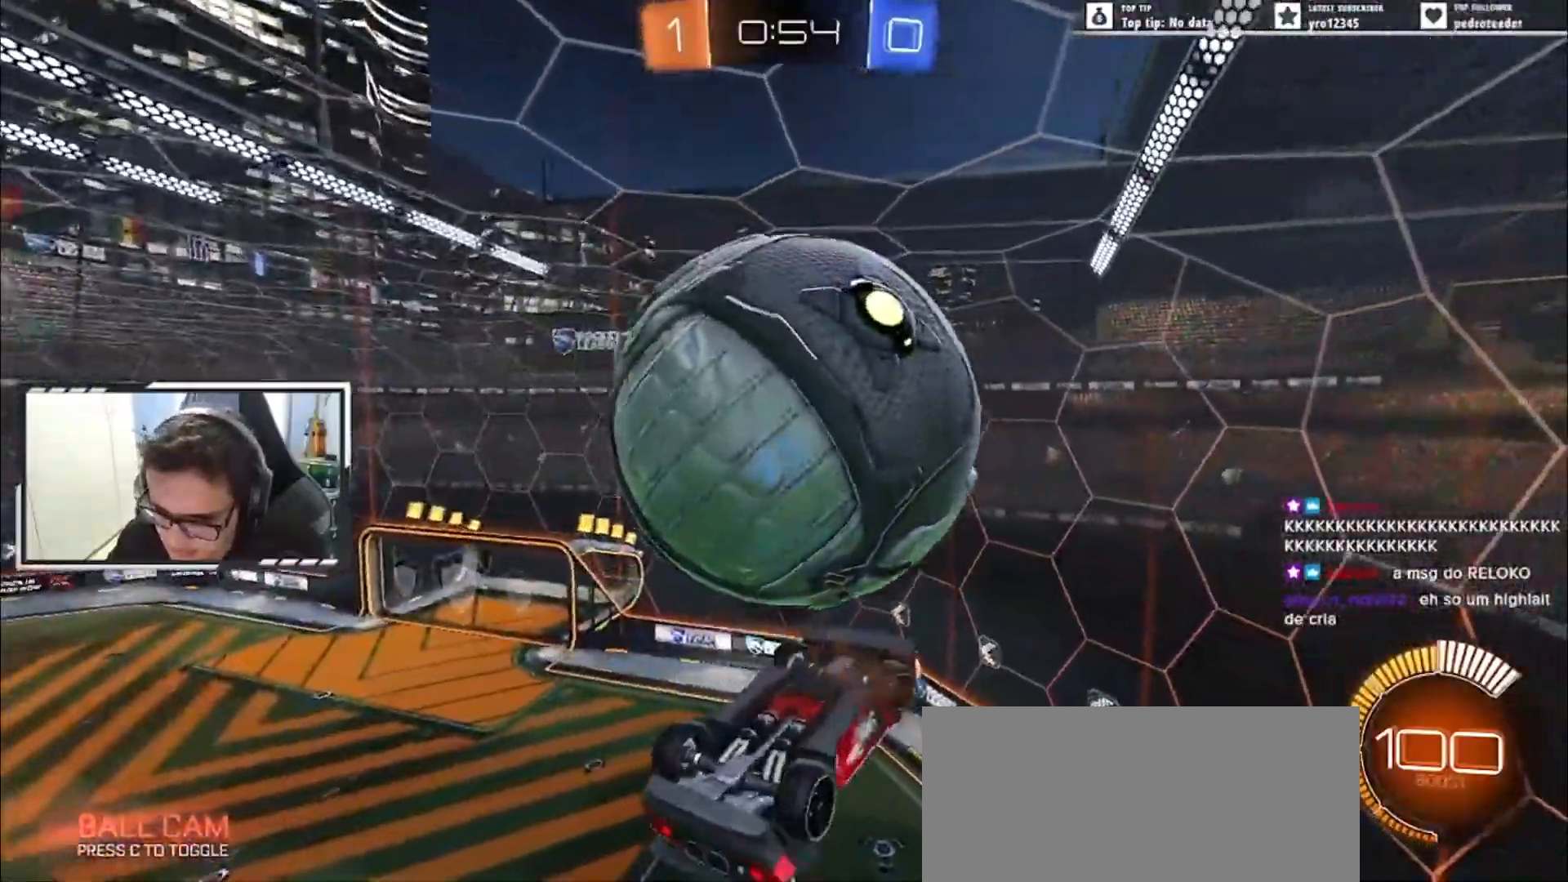
{"keys": ["left"]}
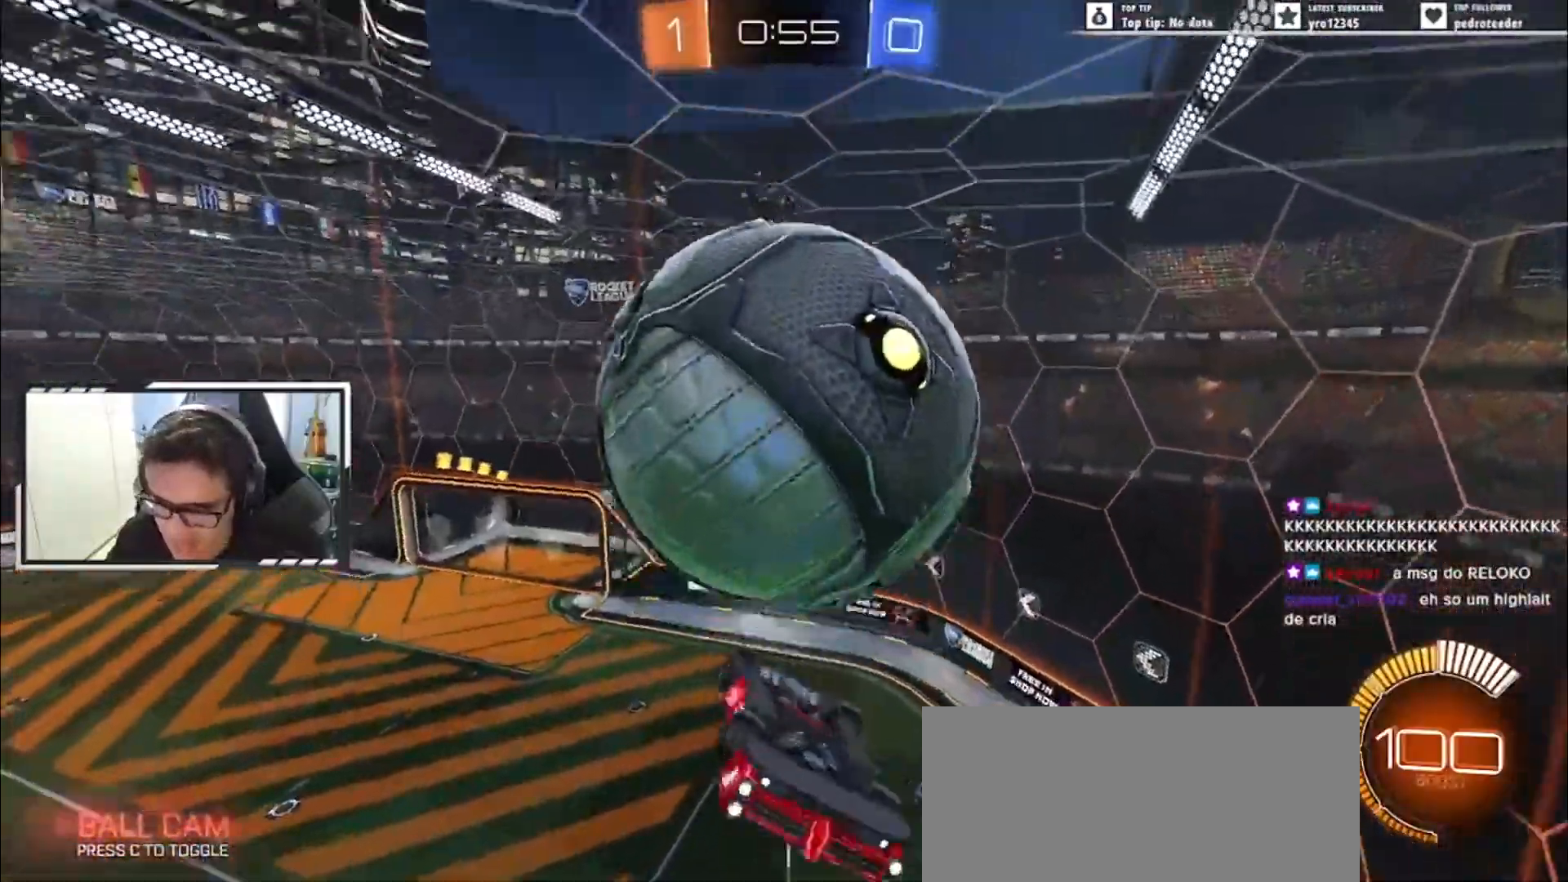
{"keys": ["right"], "events": [[166, "a", "down"], [300, "a", "up"], [400, "e", "down"], [450, "right", "down"], [483, "left", "up"], [500, "e", "up"]]}
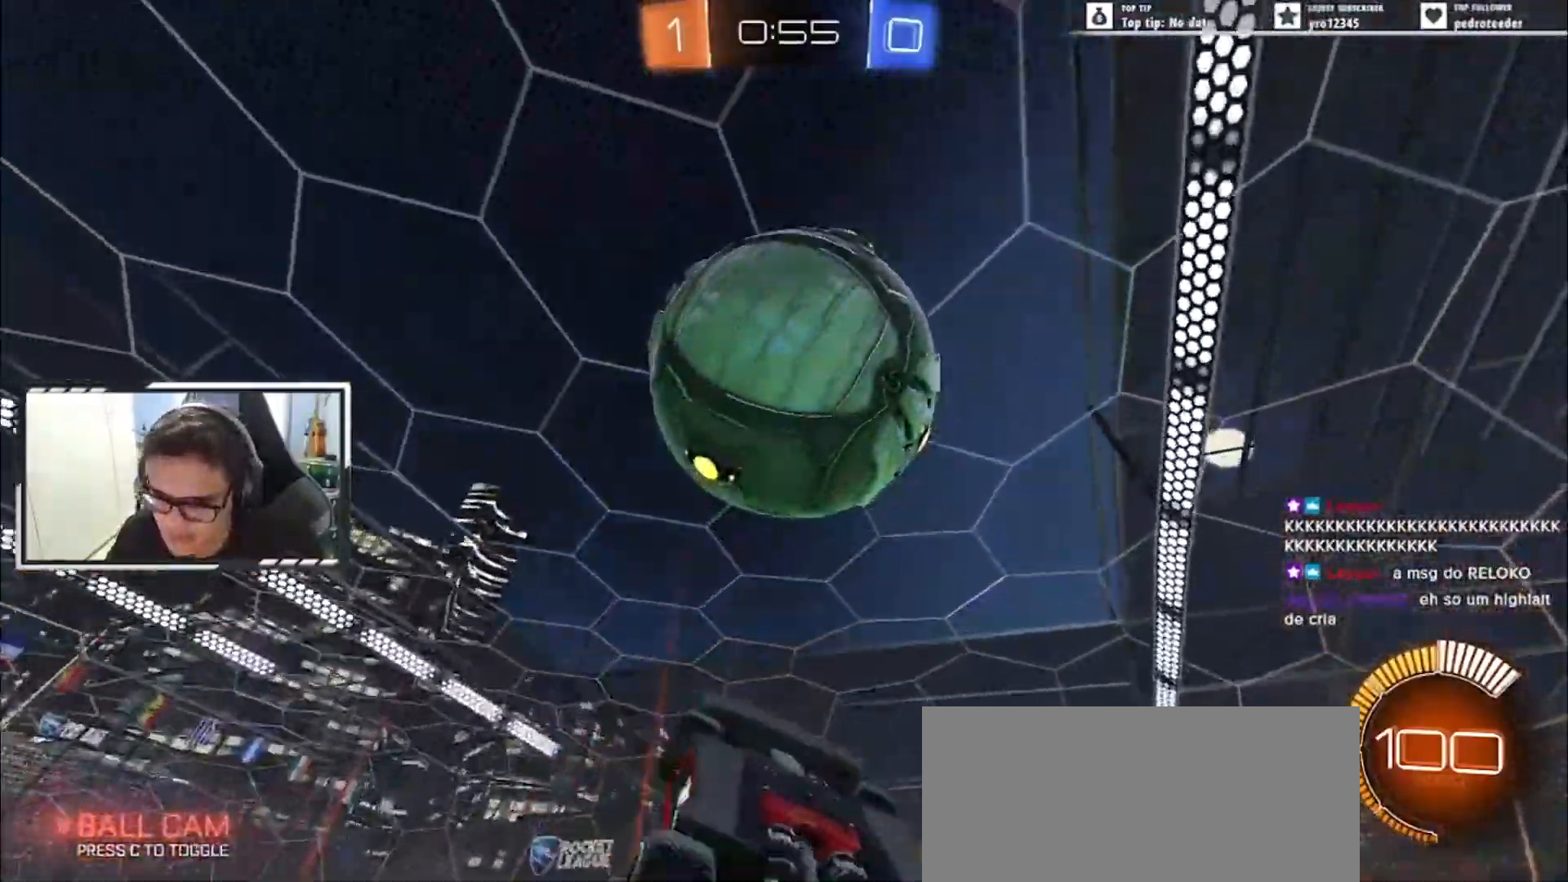
{"keys": ["left"], "events": [[17, "a", "down"], [17, "space", "down"], [67, "left", "down"], [67, "right", "up"], [84, "space", "up"], [100, "a", "up"], [134, "e", "down"], [284, "a", "down"], [300, "e", "up"], [384, "a", "up"]]}
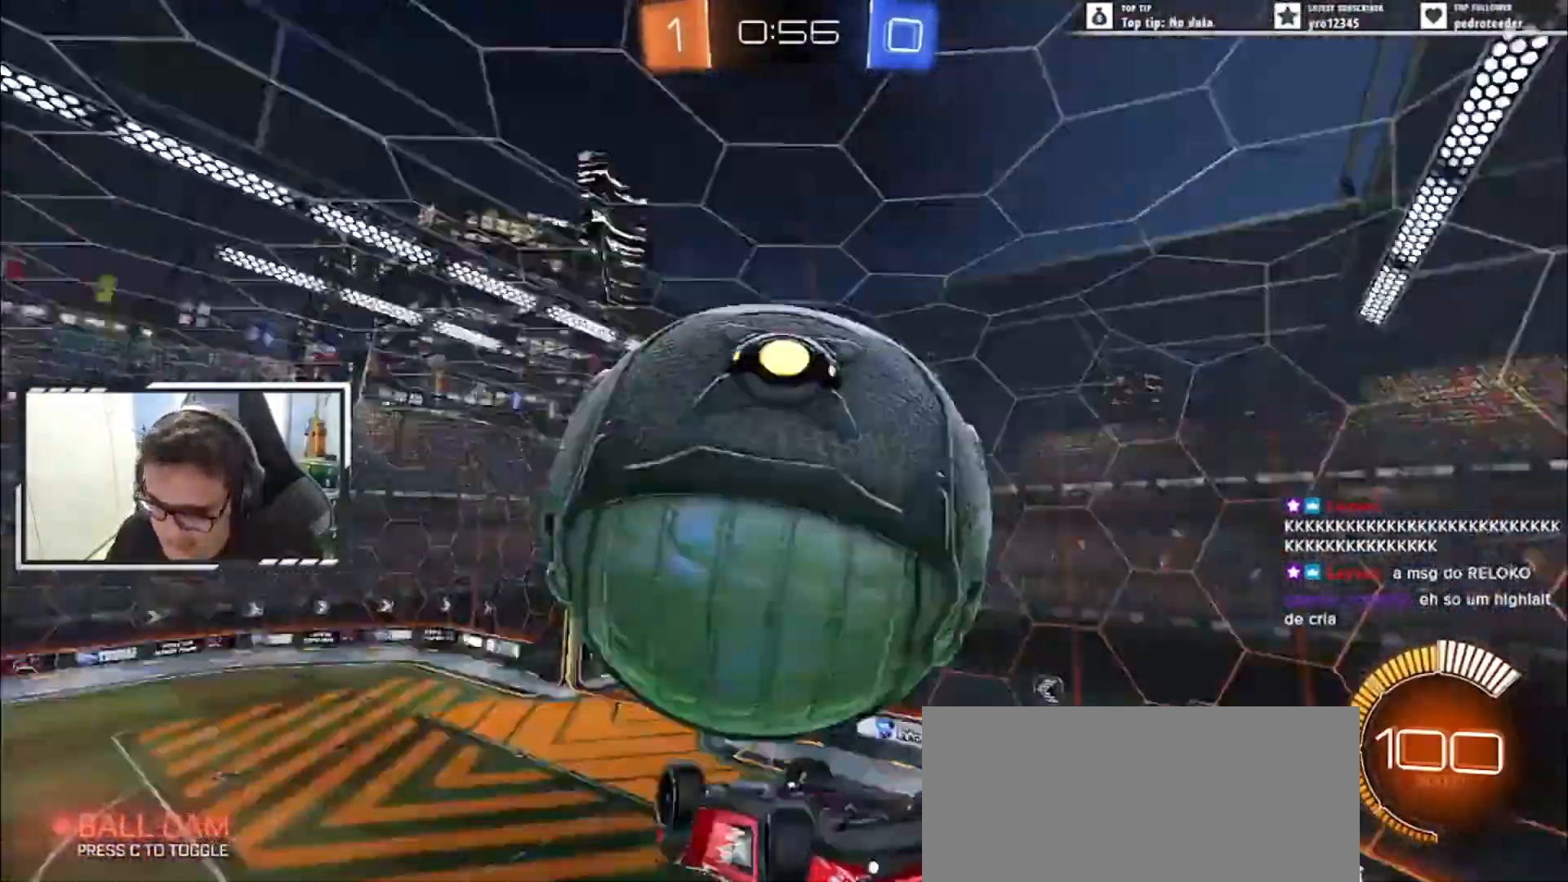
{"keys": ["a", "left", "s", "up"], "events": [[50, "a", "down"], [83, "up", "down"], [467, "s", "down"]]}
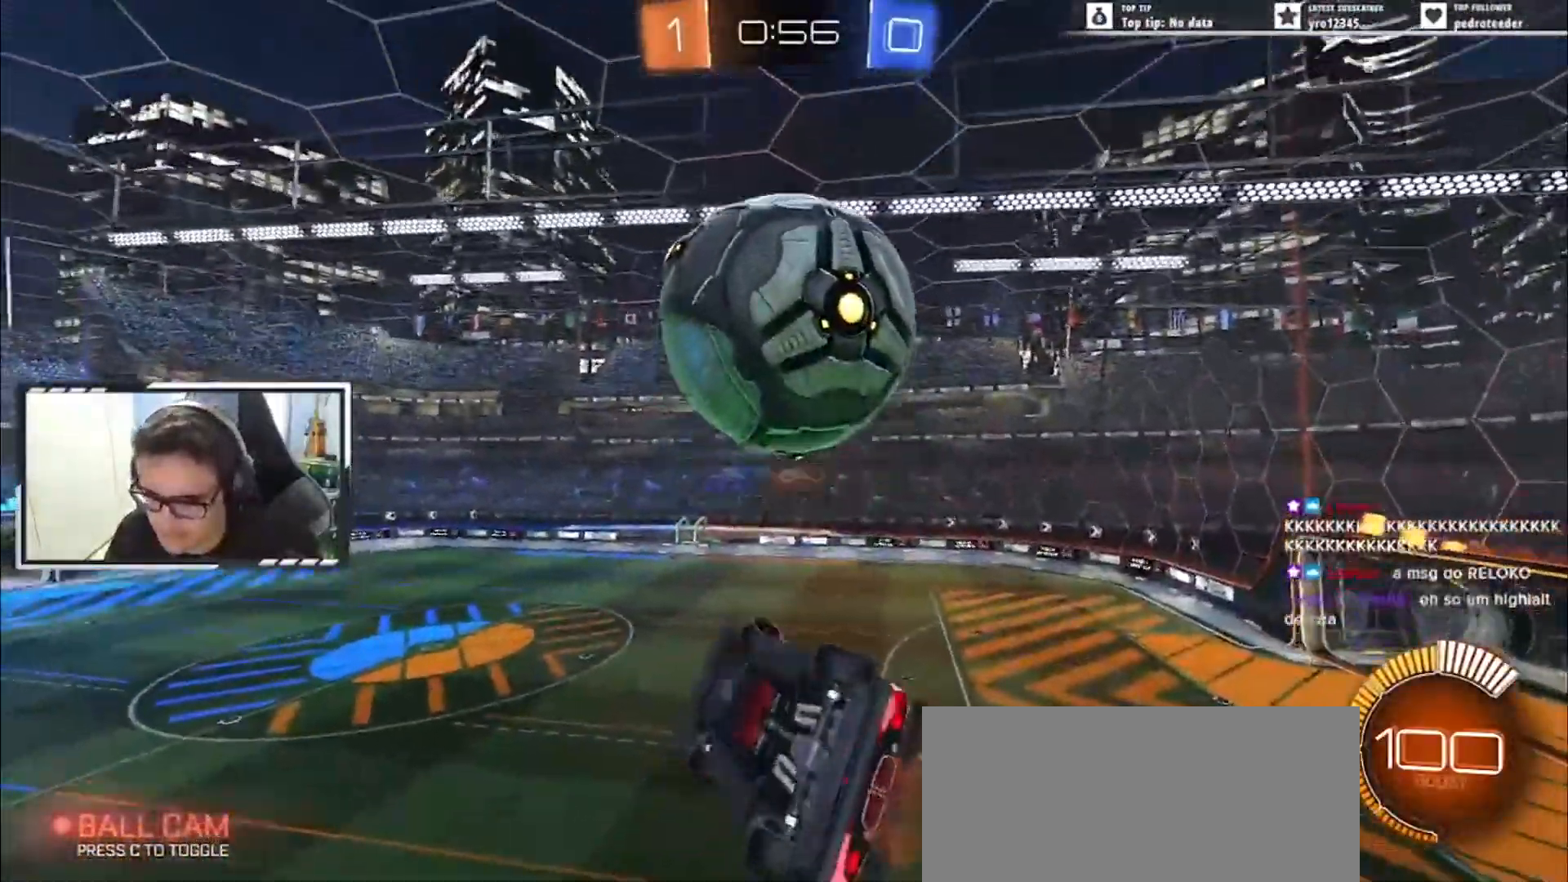
{"keys": ["e", "s"], "events": [[67, "e", "down"], [67, "left", "up"], [117, "right", "down"], [234, "a", "up"], [267, "right", "up"], [284, "left", "down"], [467, "up", "up"], [484, "left", "up"]]}
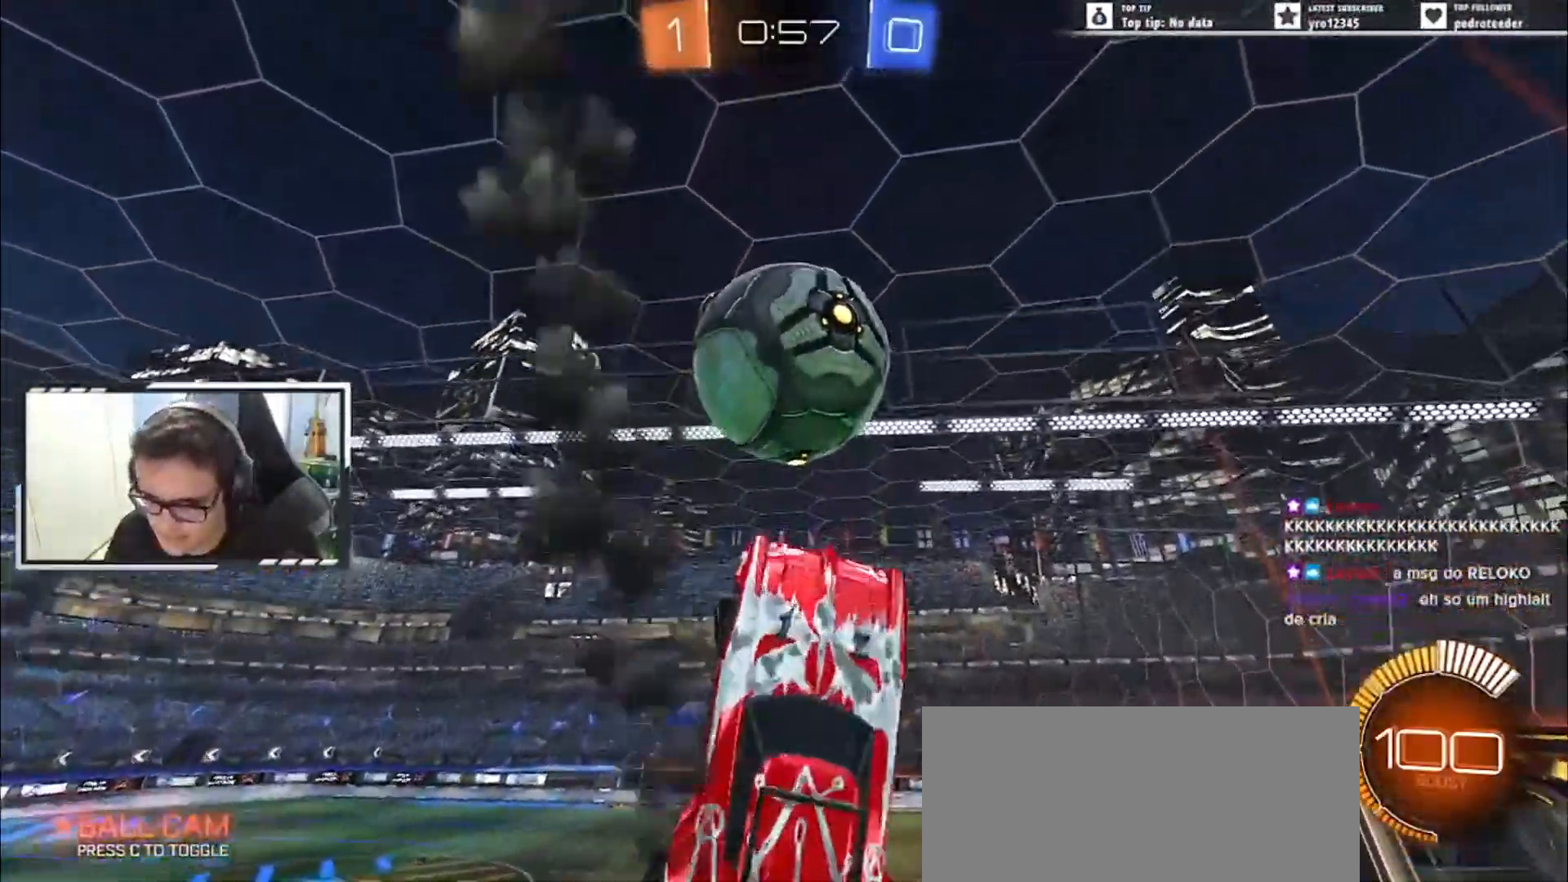
{"keys": ["left", "s", "up"]}
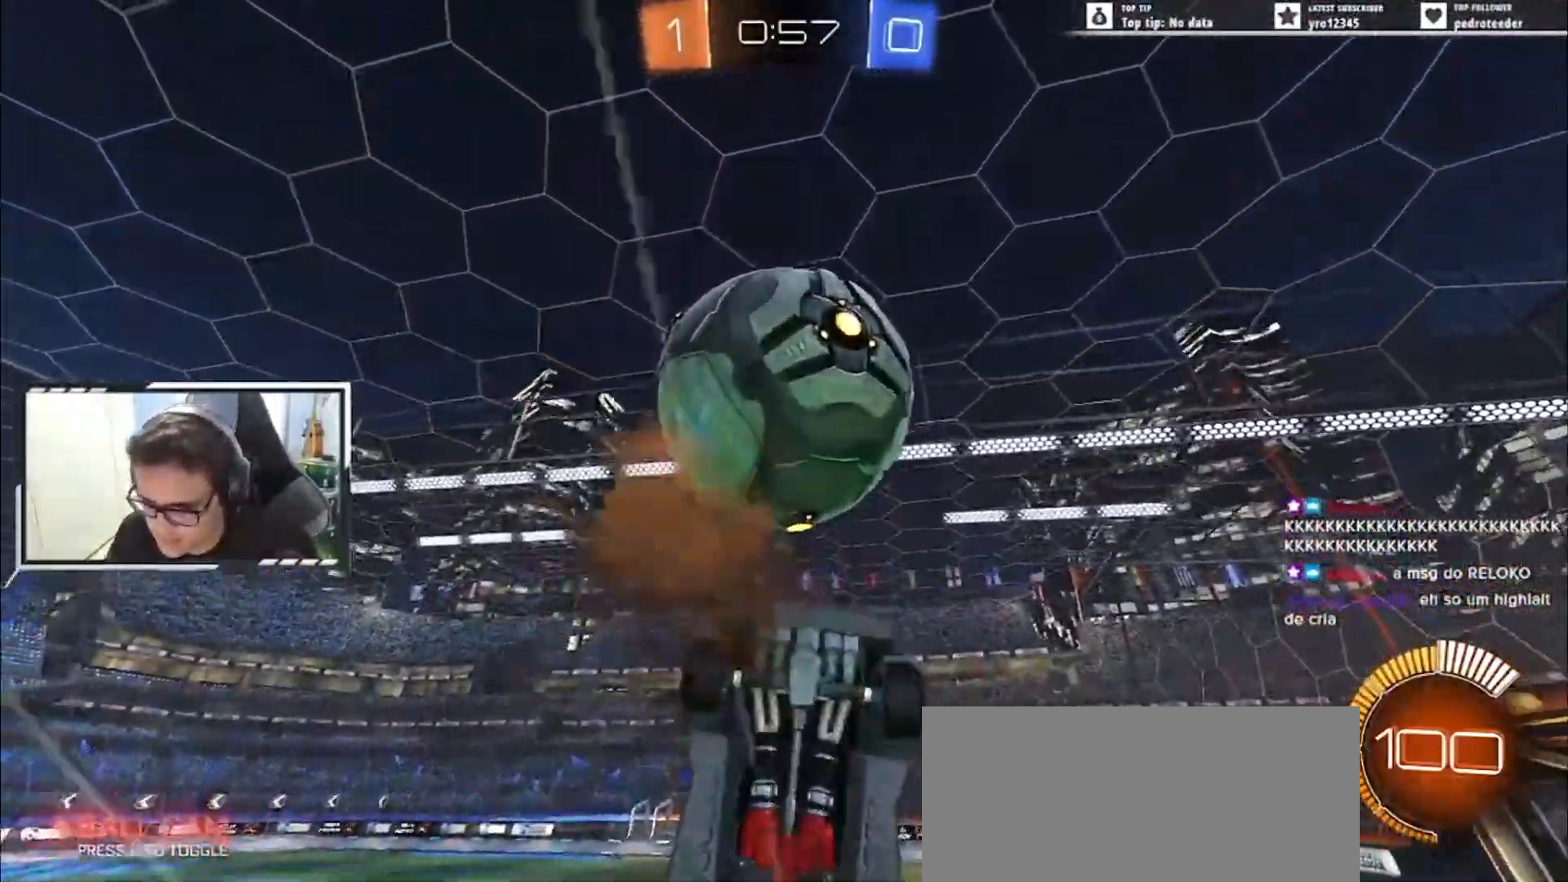
{"keys": ["a", "right", "up", "w"], "events": [[50, "s", "up"], [117, "left", "up"], [167, "e", "down"], [284, "a", "down"], [284, "right", "down"], [317, "w", "down"], [501, "e", "up"]]}
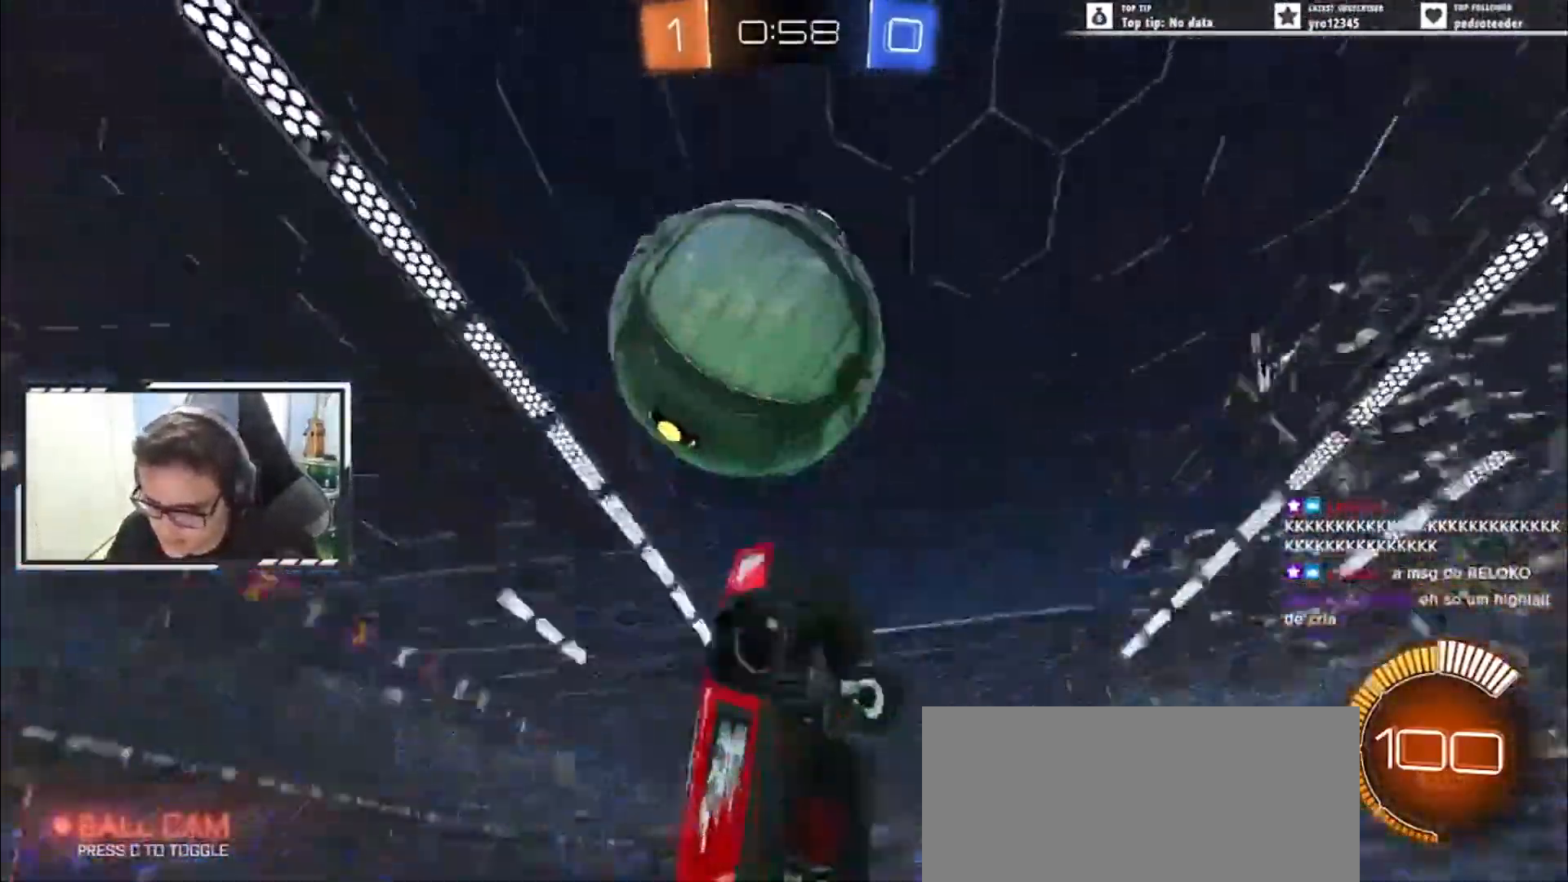
{"keys": ["a", "e", "up"], "events": [[50, "w", "up"], [100, "w", "down"], [133, "right", "up"], [166, "e", "down"], [200, "w", "up"], [383, "left", "down"], [467, "left", "up"]]}
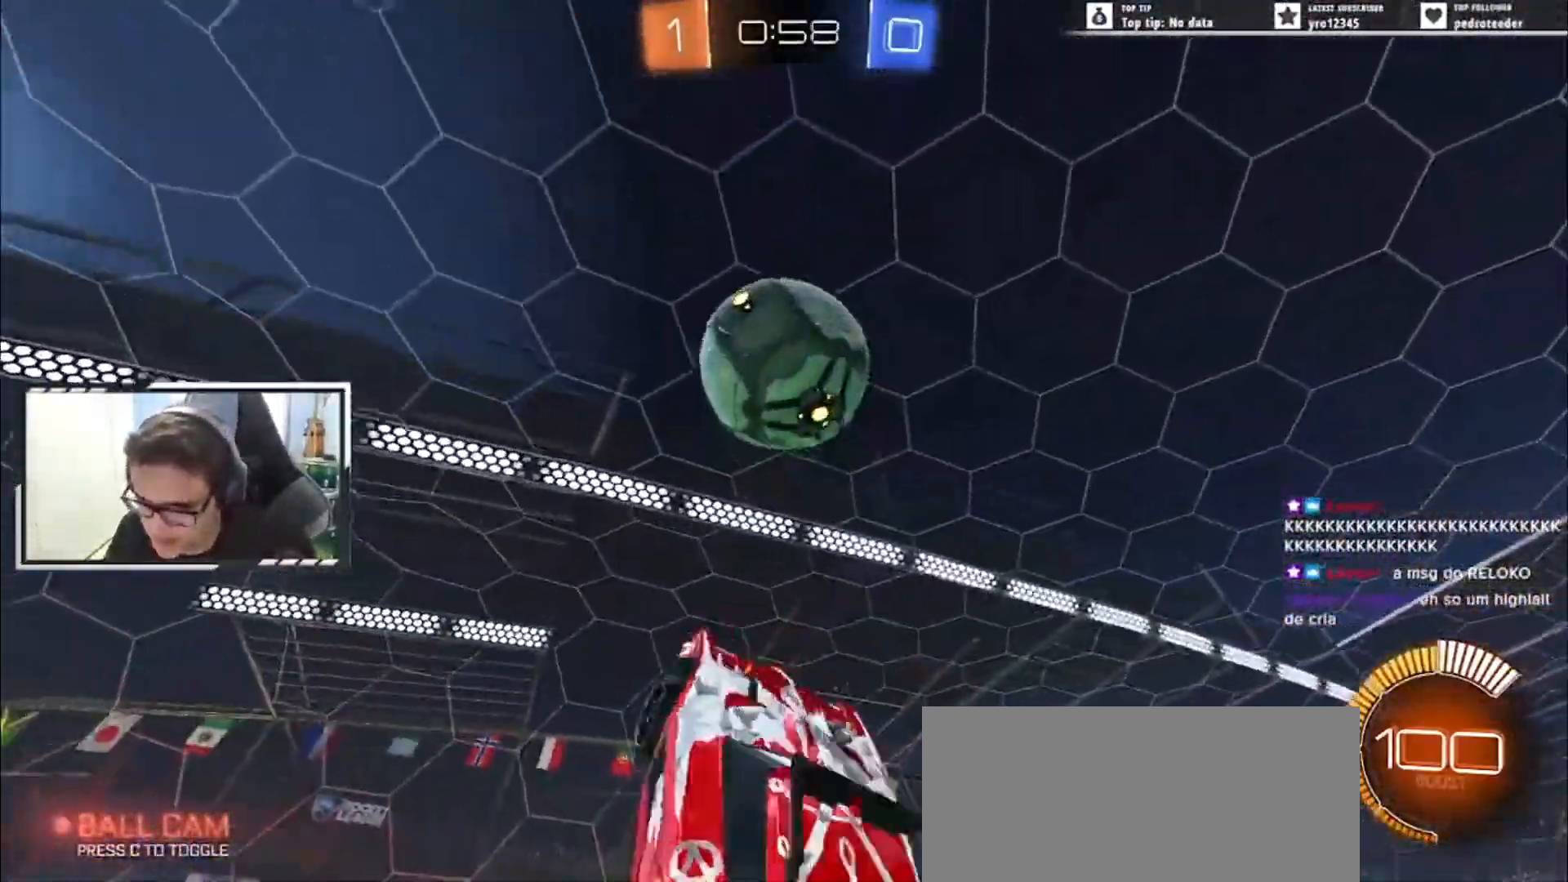
{"keys": ["a", "e", "up"], "events": [[117, "right", "down"], [217, "right", "up"], [300, "left", "down"], [350, "s", "down"], [384, "left", "up"], [434, "s", "up"]]}
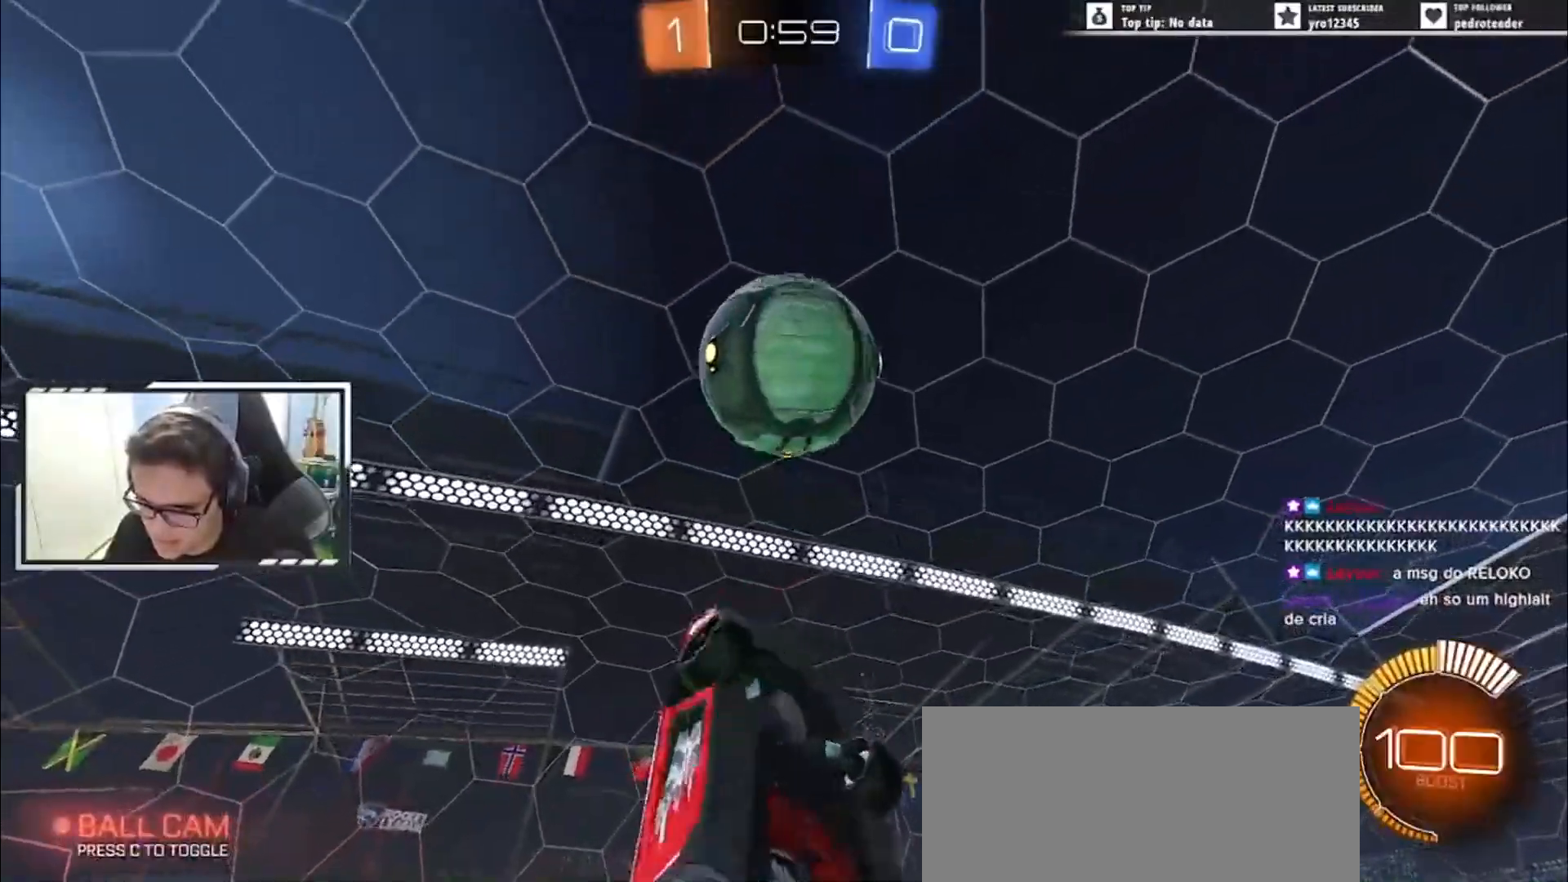
{"keys": ["a", "e", "right", "s", "up"], "events": [[50, "w", "down"], [150, "left", "down"], [150, "w", "up"], [300, "left", "up"], [400, "left", "down"], [450, "left", "up"], [467, "s", "down"], [483, "right", "down"]]}
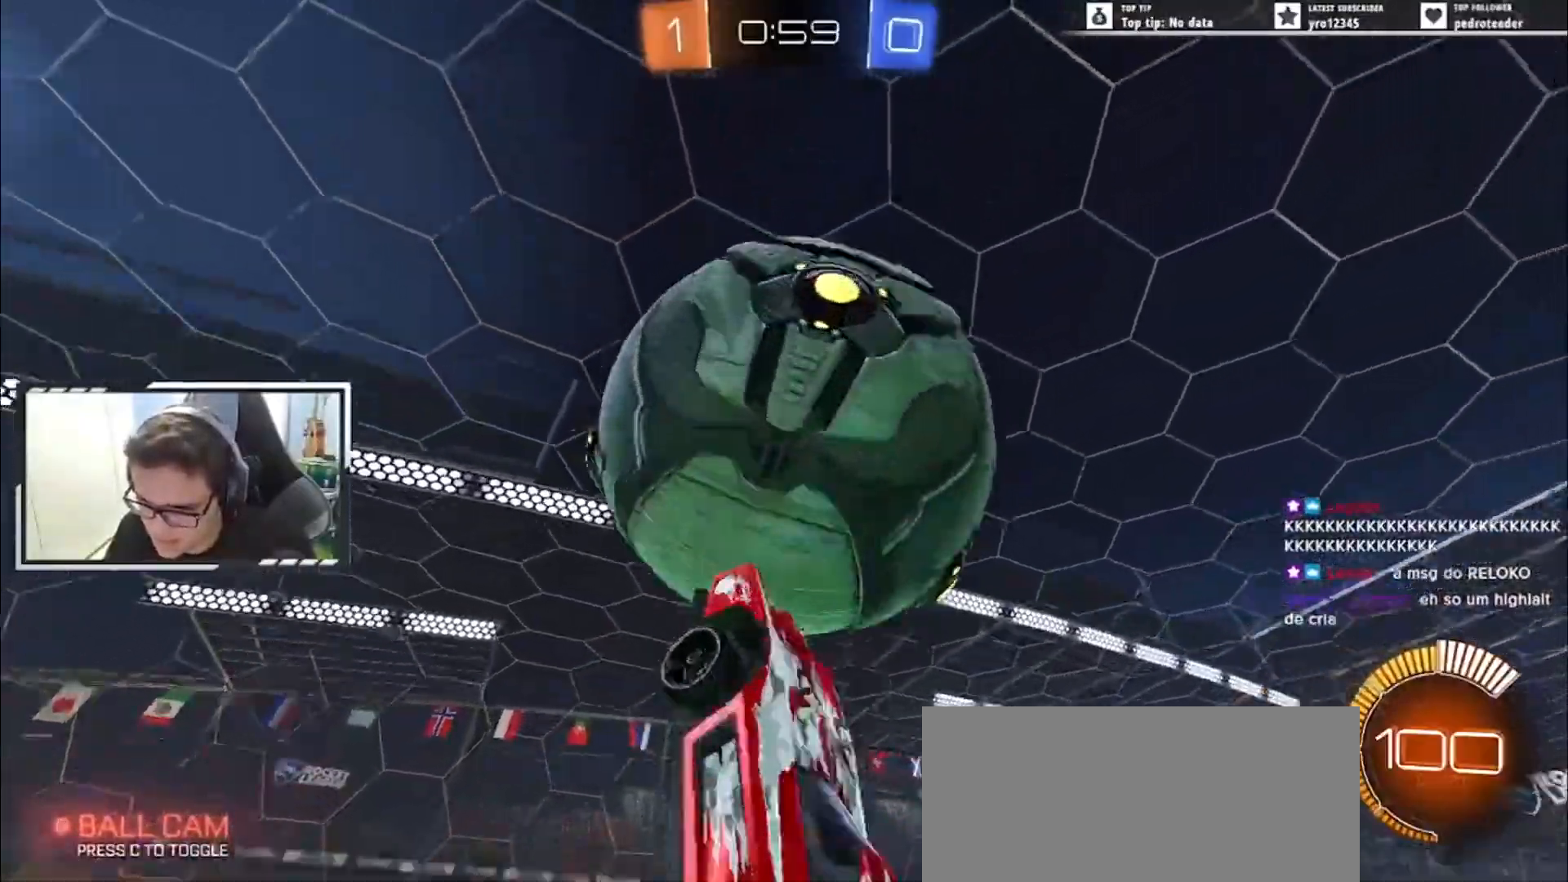
{"keys": ["a", "e", "left", "up"], "events": [[50, "s", "up"], [84, "e", "up"], [350, "right", "up"], [384, "e", "down"], [467, "left", "down"]]}
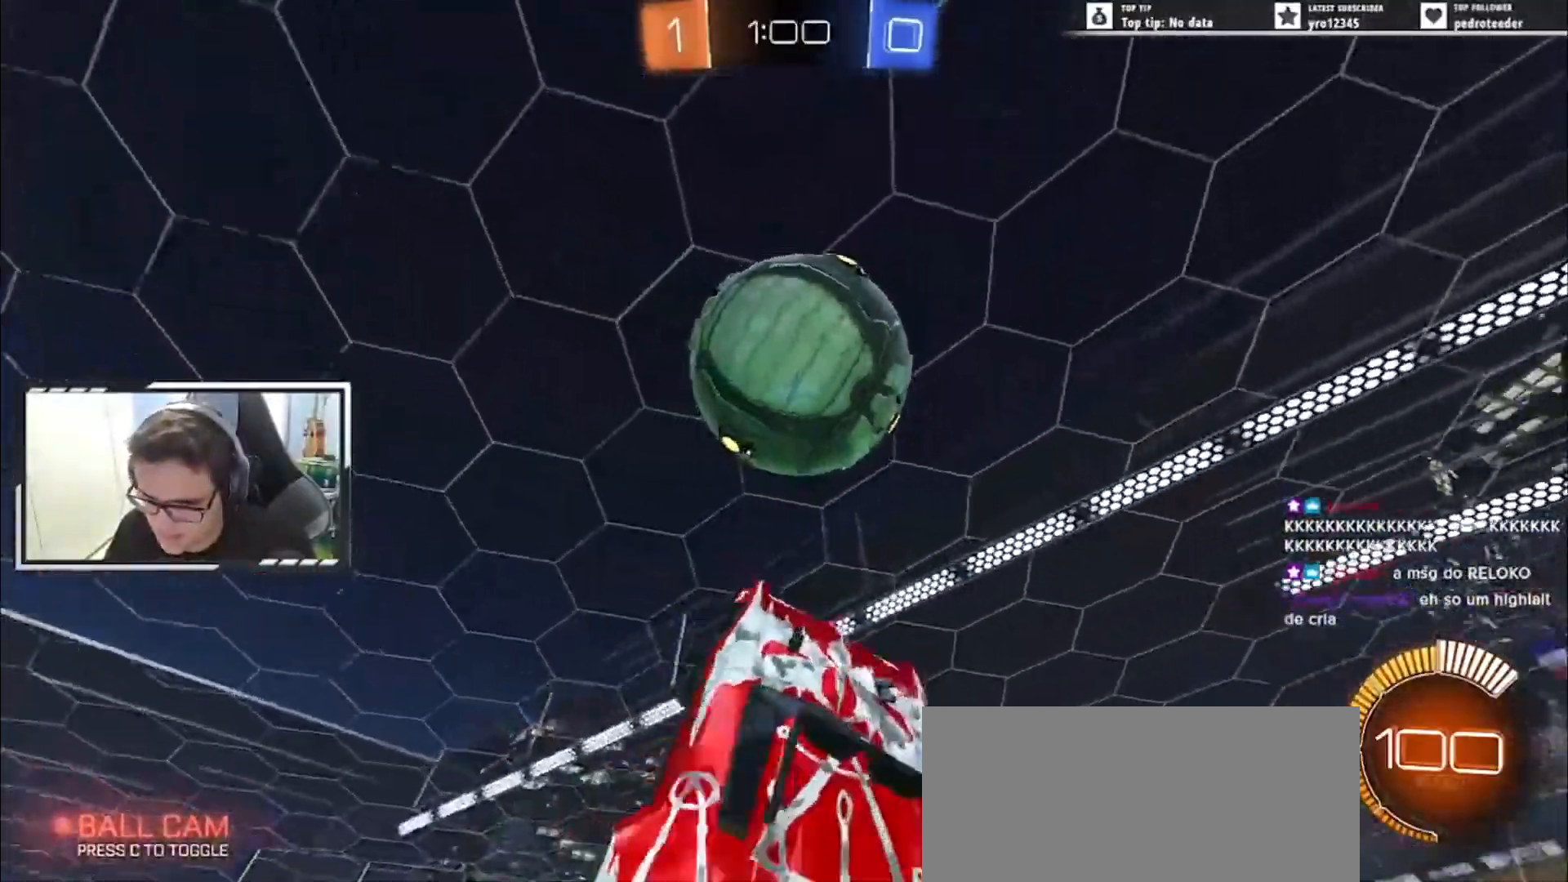
{"keys": ["a", "up", "w"], "events": [[66, "left", "up"], [217, "right", "down"], [233, "s", "down"], [300, "s", "up"], [333, "right", "up"], [417, "w", "down"], [467, "e", "up"]]}
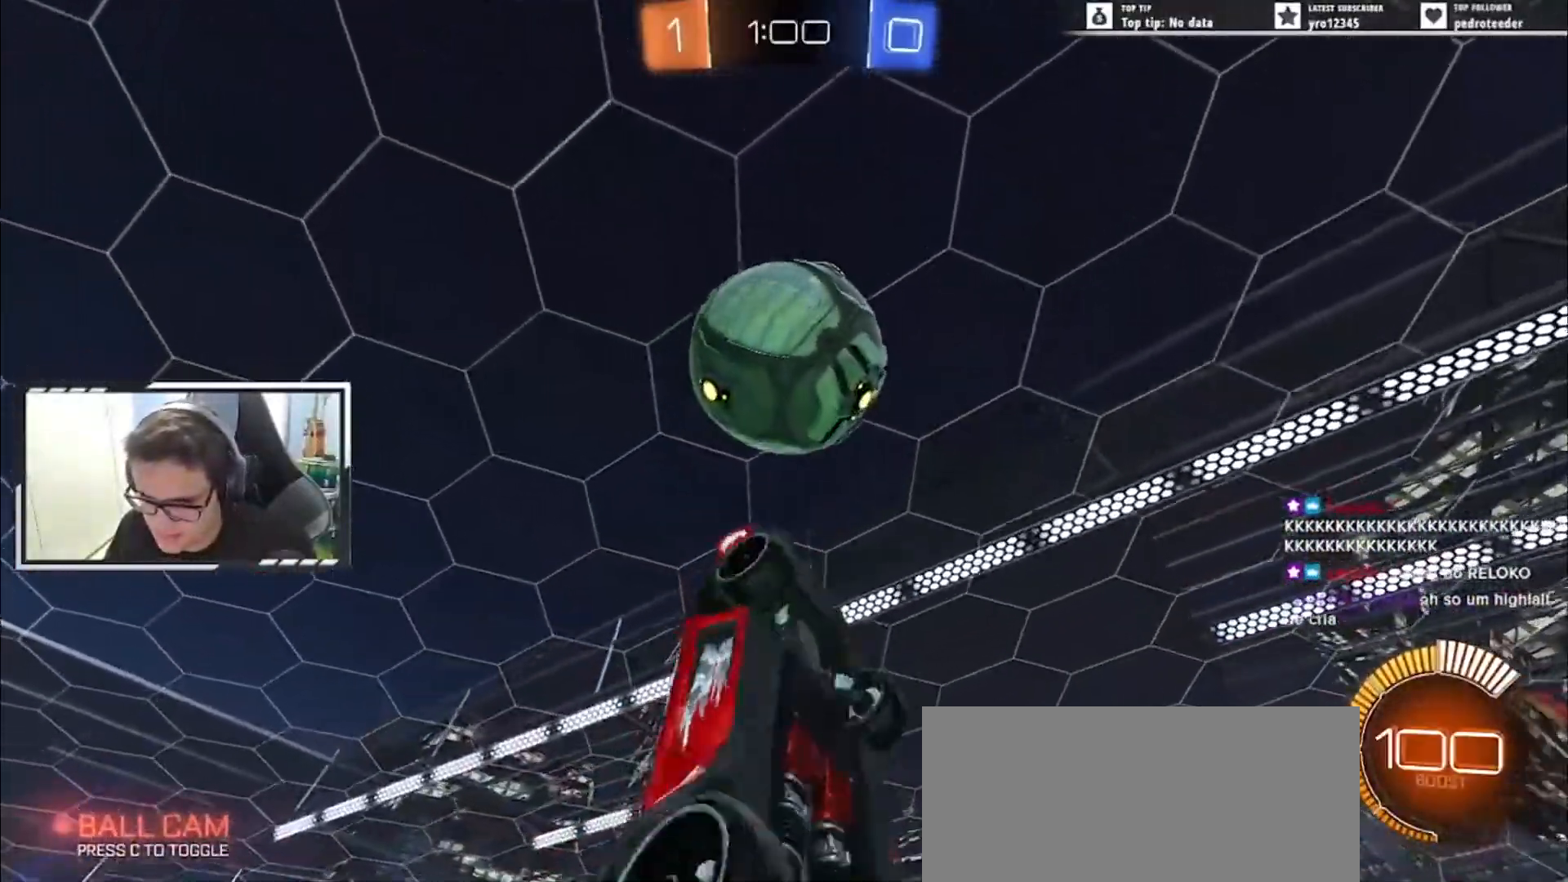
{"keys": ["a", "e", "right", "up"], "events": [[50, "w", "up"], [84, "e", "down"], [267, "left", "down"], [317, "w", "down"], [401, "left", "up"], [401, "w", "up"], [451, "right", "down"]]}
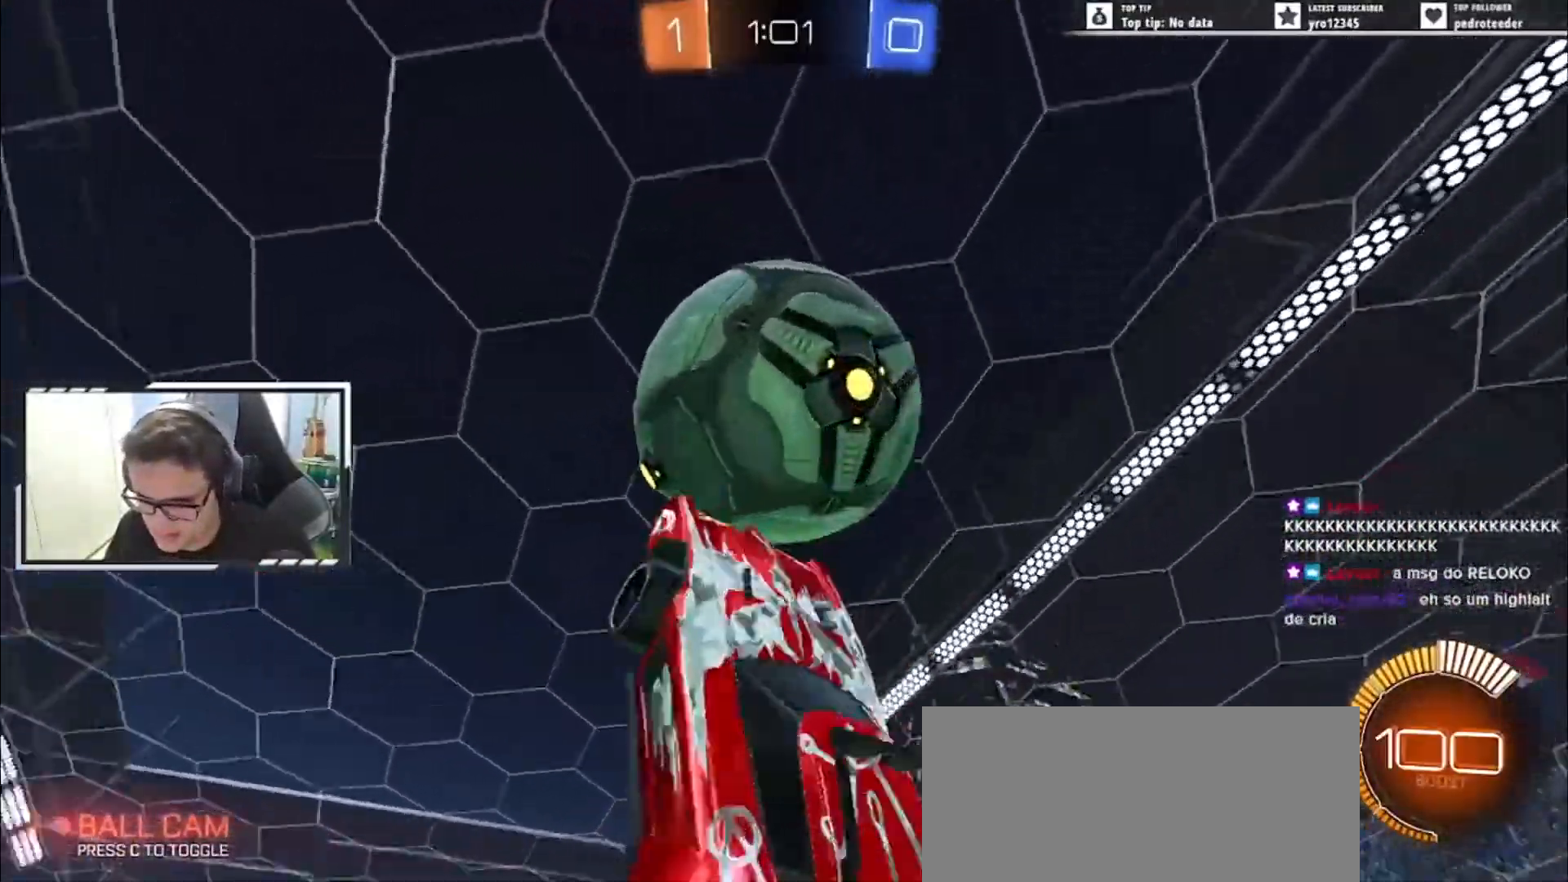
{"keys": ["a", "right", "s", "up"], "events": [[16, "w", "down"], [66, "right", "up"], [83, "left", "down"], [183, "w", "up"], [217, "e", "up"], [300, "s", "down"], [317, "left", "up"], [450, "right", "down"]]}
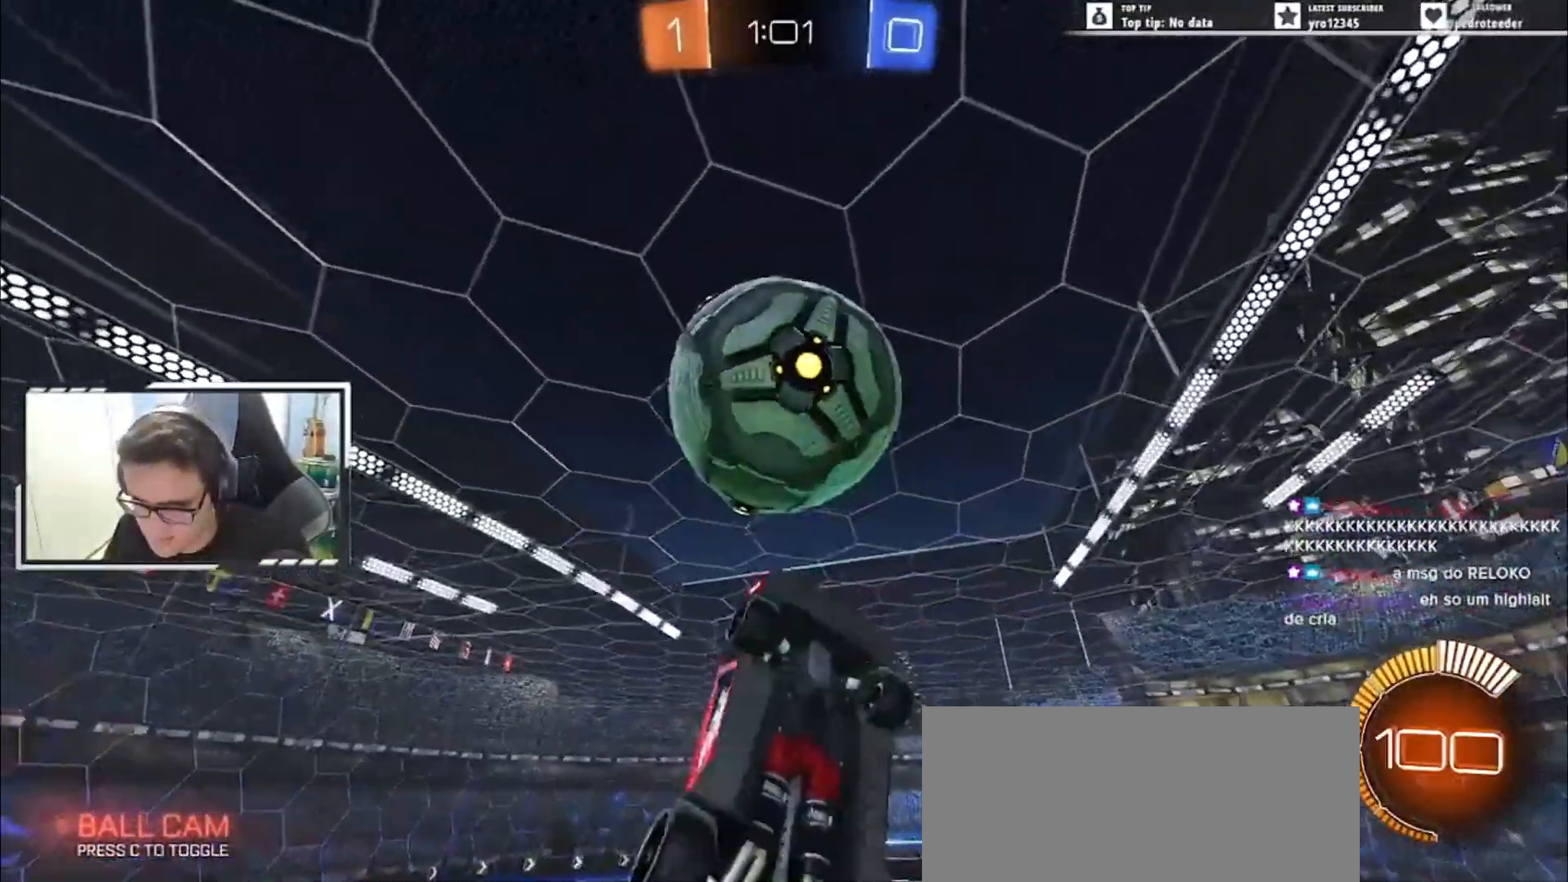
{"keys": ["a", "e", "s"], "events": [[50, "s", "up"], [117, "e", "down"], [150, "right", "up"], [167, "w", "down"], [217, "left", "down"], [250, "w", "up"], [334, "up", "up"], [384, "s", "down"], [401, "left", "up"]]}
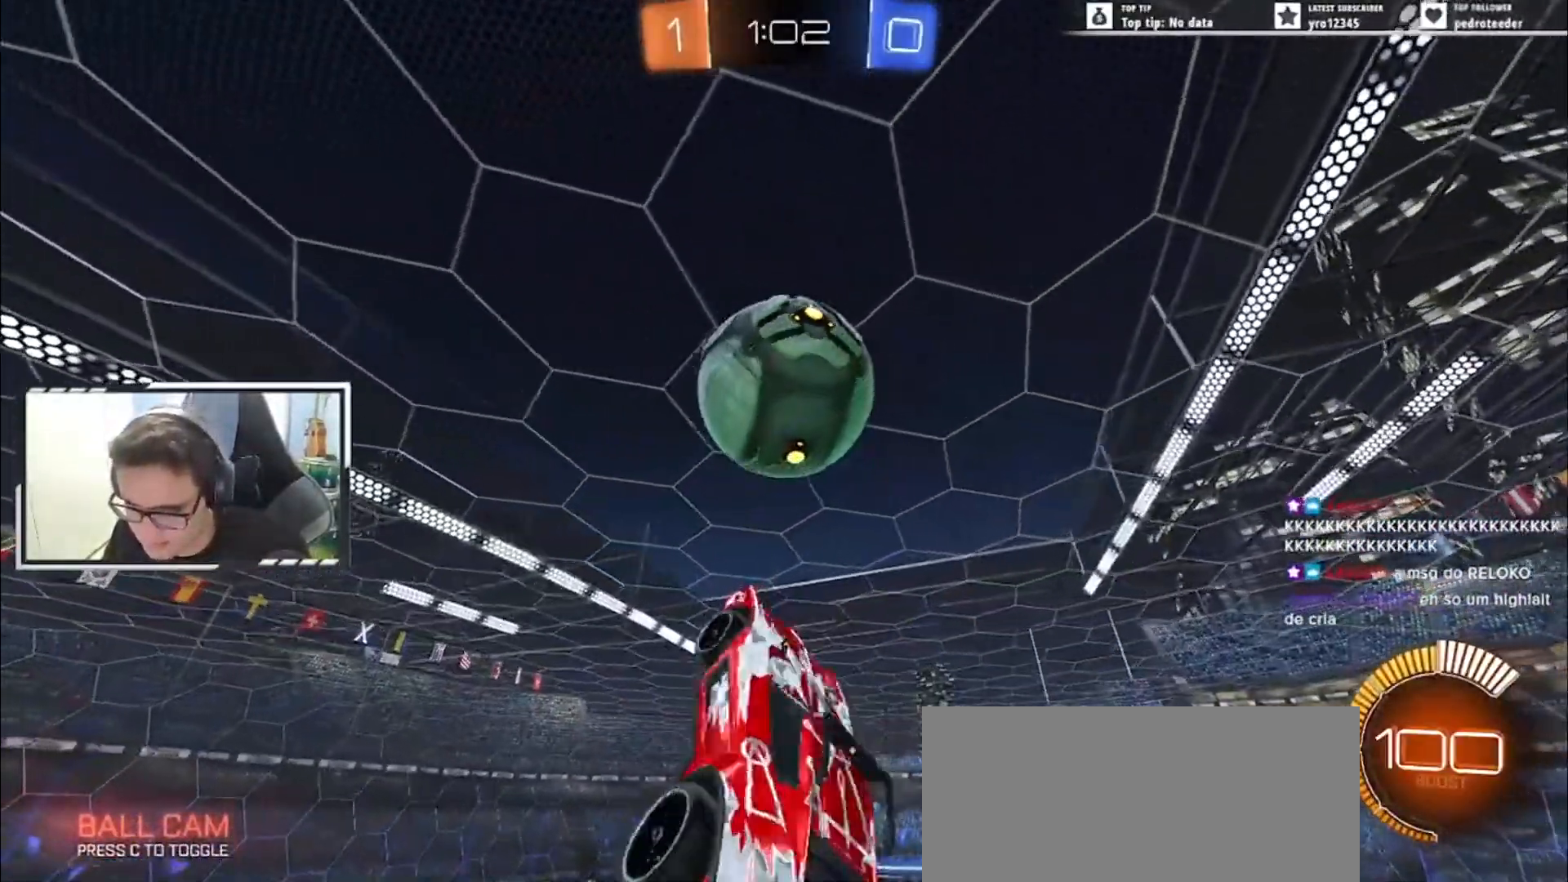
{"keys": ["e", "left", "s"], "events": [[16, "right", "down"], [16, "s", "up"], [100, "right", "up"], [150, "s", "down"], [217, "left", "down"], [233, "s", "up"], [333, "s", "down"], [417, "e", "up"], [450, "e", "down"], [467, "a", "up"]]}
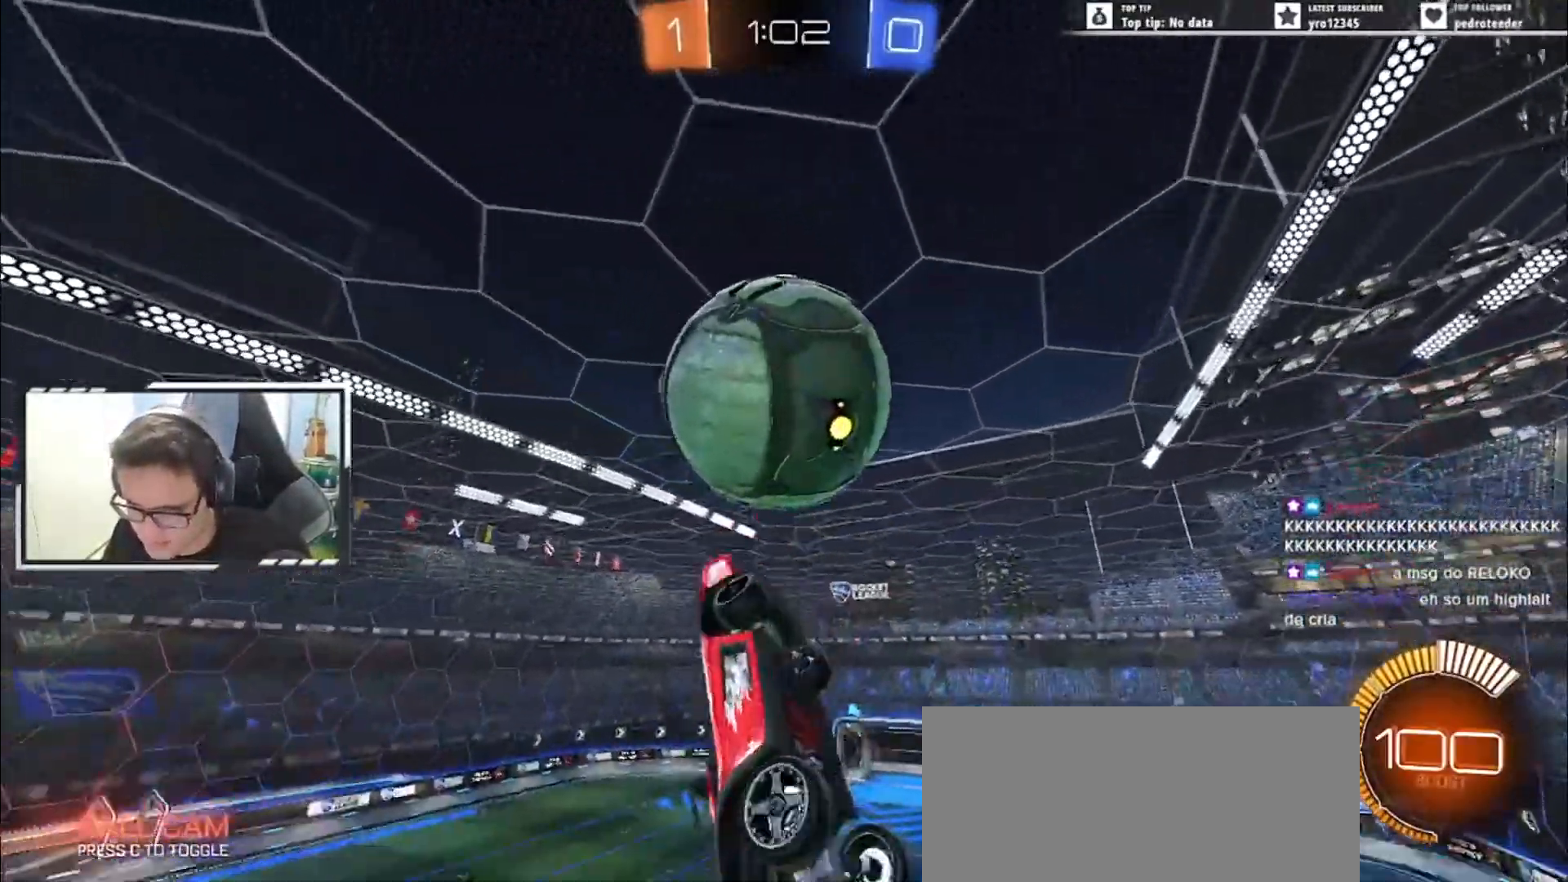
{"keys": ["a", "left", "up"], "events": [[134, "left", "up"], [200, "right", "down"], [234, "s", "up"], [267, "right", "up"], [284, "up", "down"], [300, "left", "down"], [350, "a", "down"], [367, "e", "up"]]}
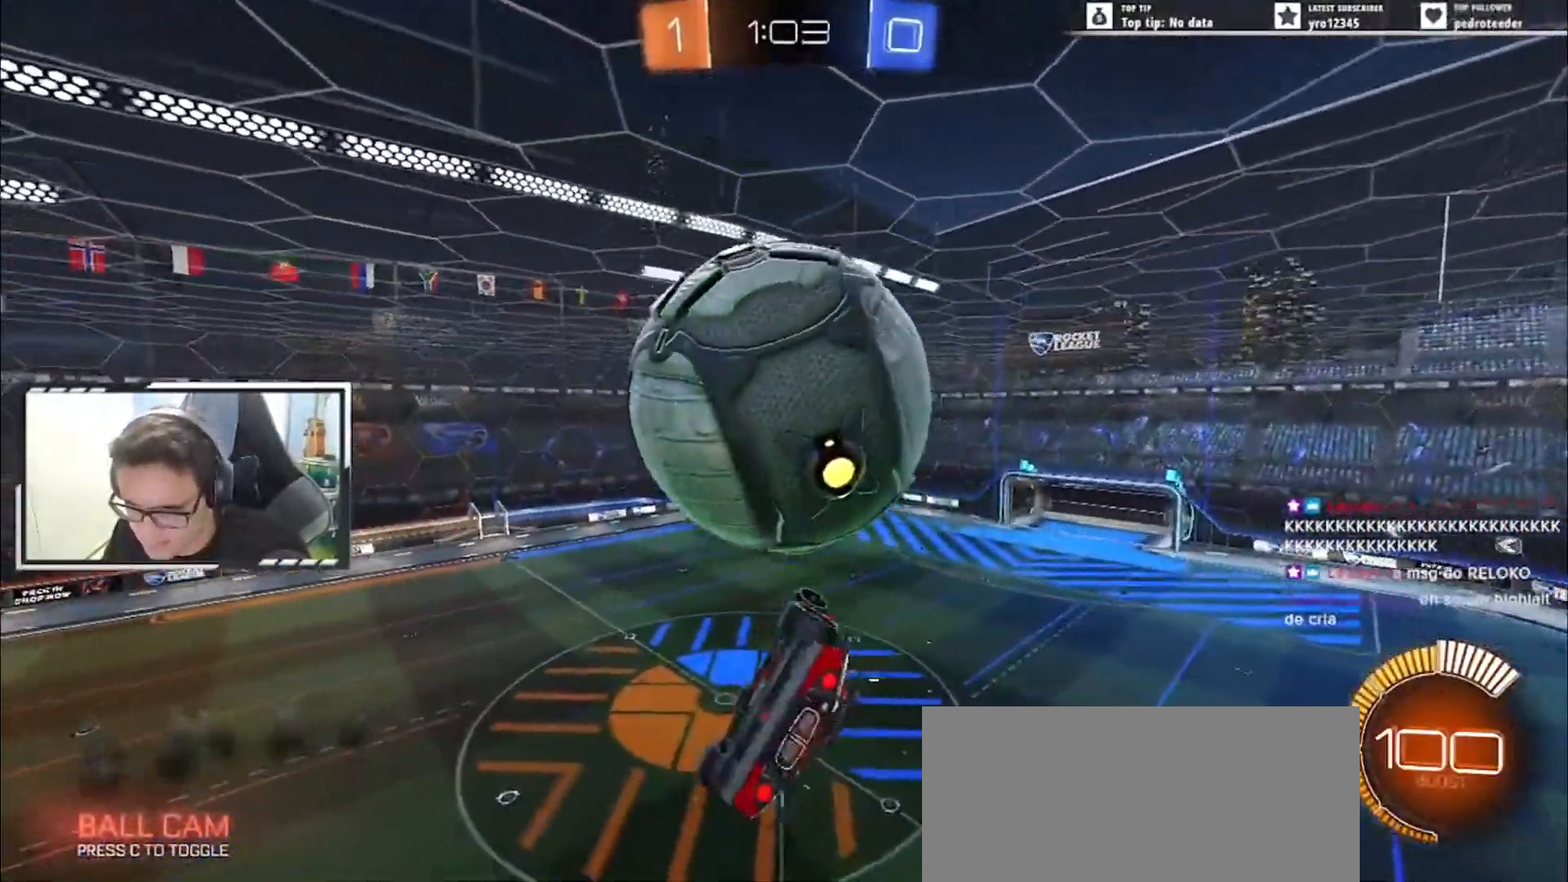
{"keys": ["e", "up"], "events": [[133, "s", "down"], [150, "left", "up"], [233, "a", "up"], [400, "e", "down"], [500, "s", "up"]]}
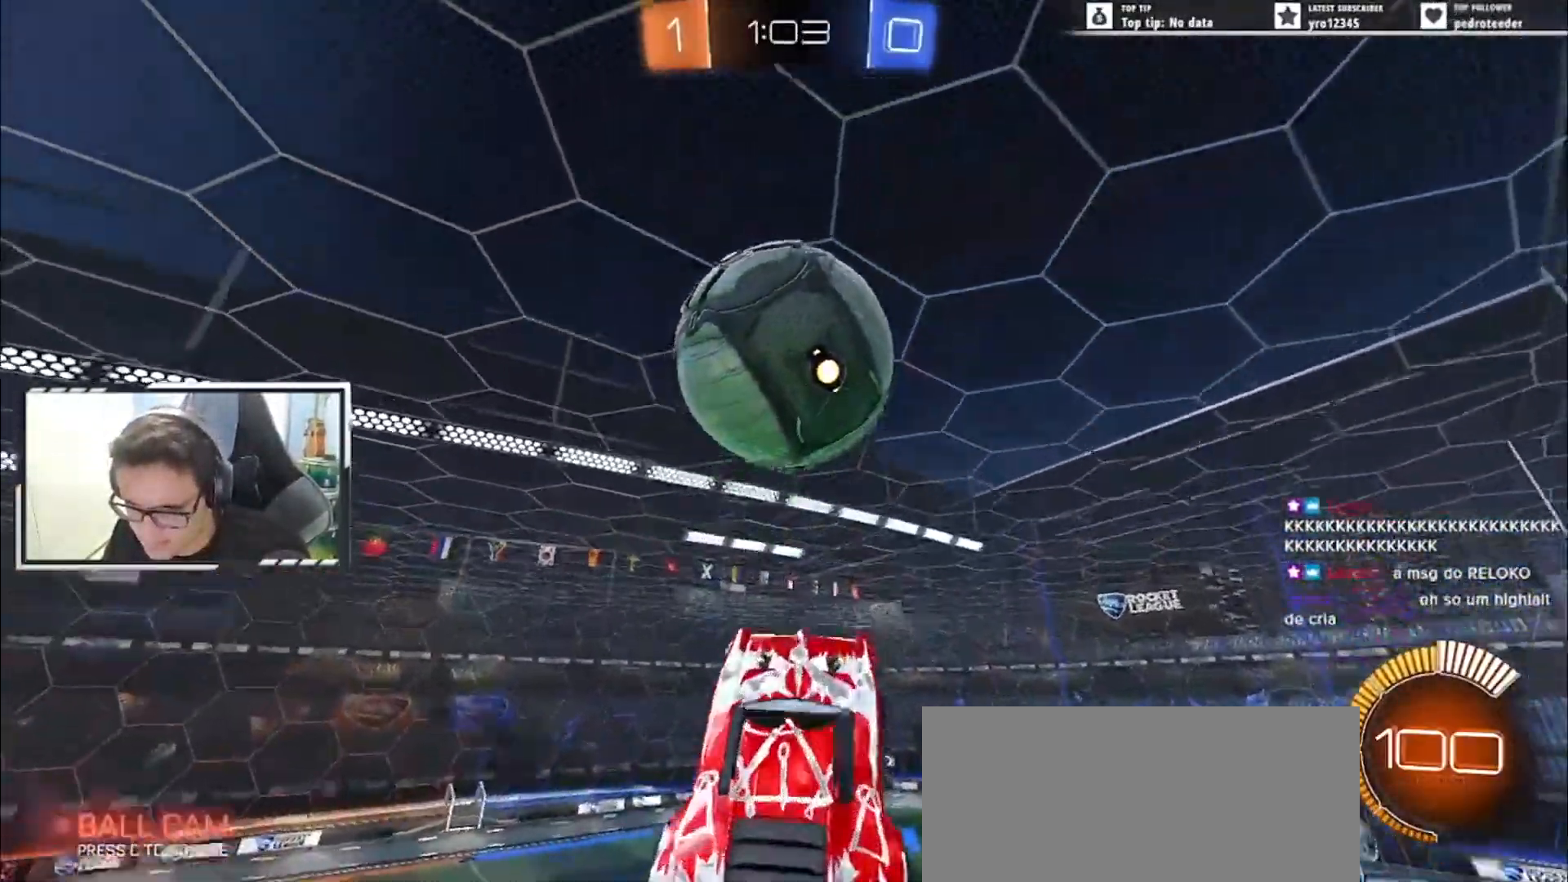
{"keys": ["e", "right", "s"], "events": [[167, "s", "down"], [184, "right", "down"], [300, "right", "up"], [317, "up", "up"], [417, "right", "down"]]}
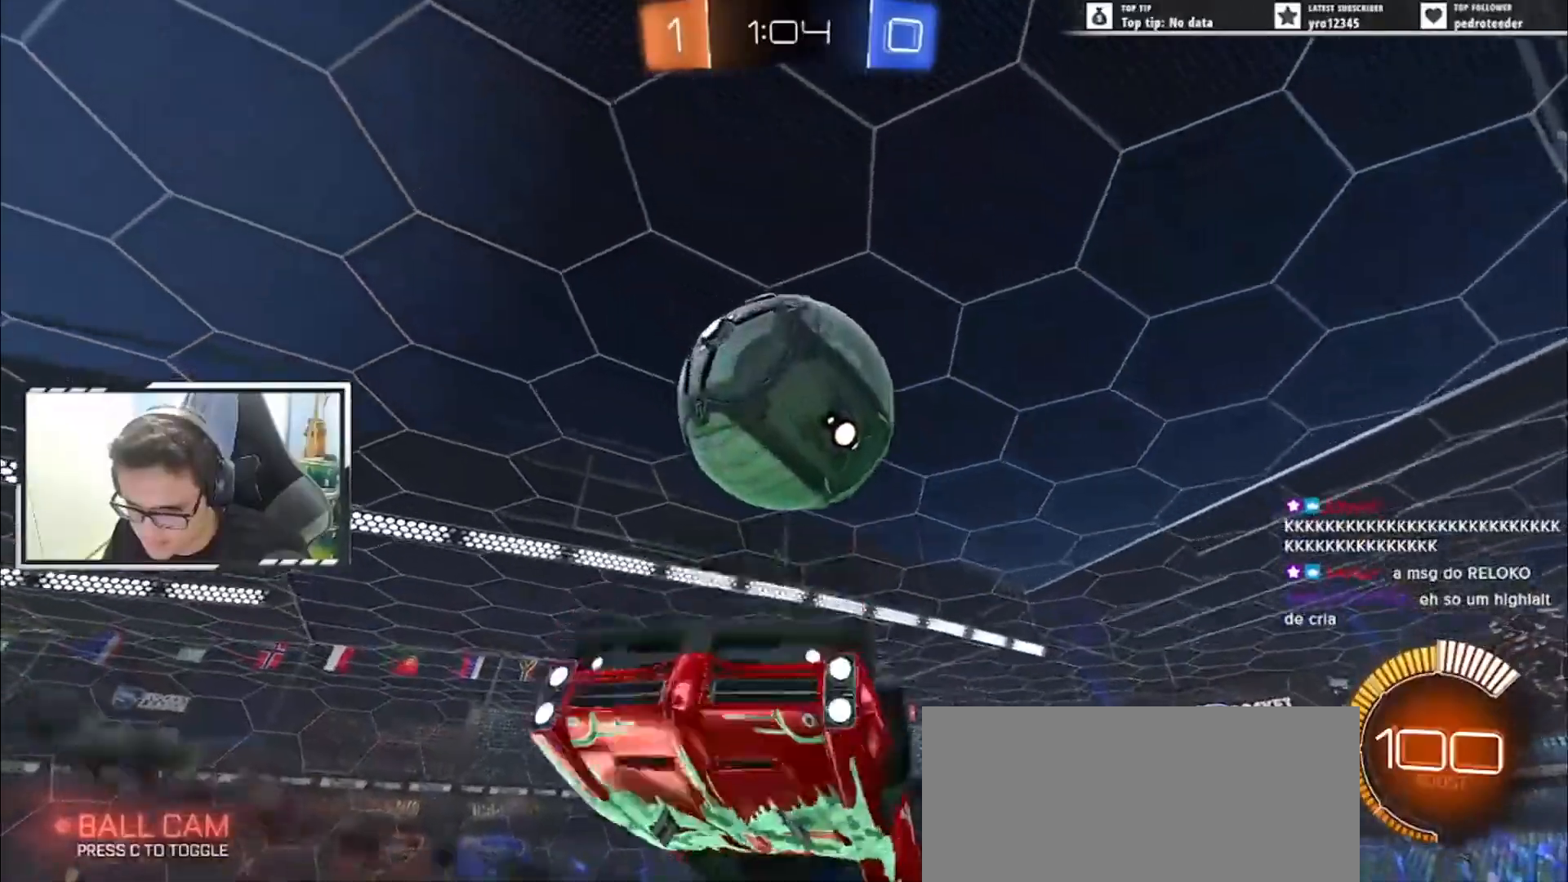
{"keys": ["left", "up"], "events": [[83, "right", "up"], [83, "space", "down"], [116, "e", "up"], [183, "space", "up"], [200, "left", "down"], [200, "up", "down"], [283, "s", "up"]]}